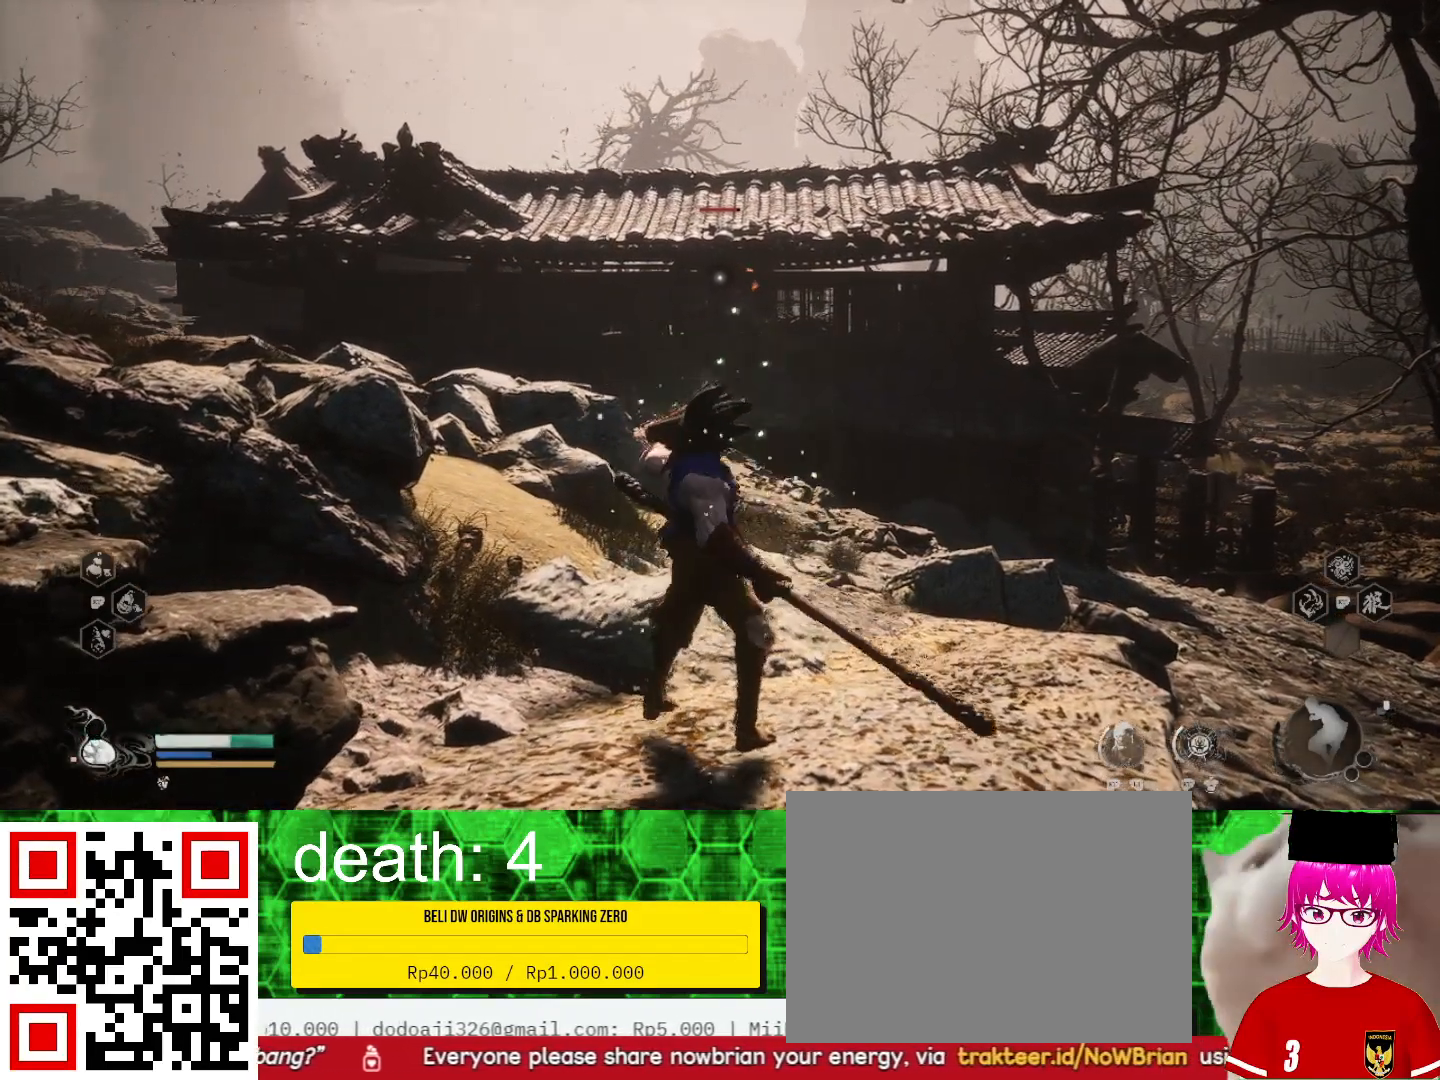
Gameplay with a controller (PlayStation layout); each line is a JSON object with the inputs held at the frame after it. "events" lists button and stick changes between this image and that frame as [ms after this image, input, new state], when the widget could be followed in between.
{"buttons": [], "left_stick": "center", "right_stick": "center", "events": [[67, "right_stick", "down"], [300, "left_stick", "center"], [433, "right_stick", "center"]]}
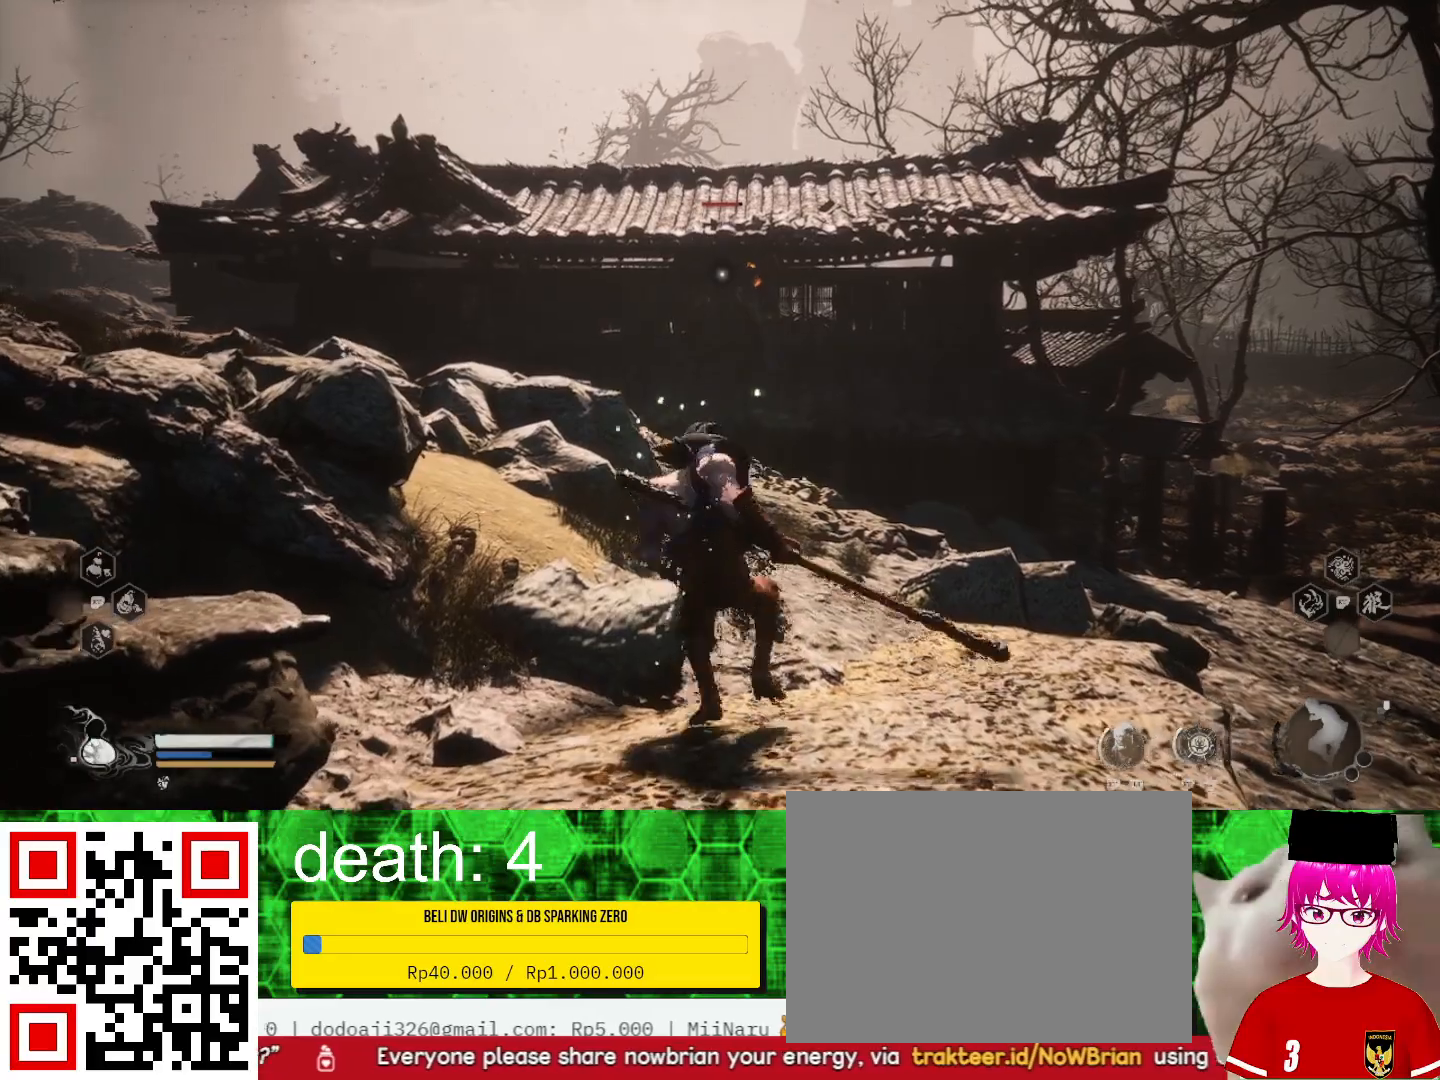
{"buttons": [], "left_stick": "center", "right_stick": "down", "events": [[333, "right_stick", "down"]]}
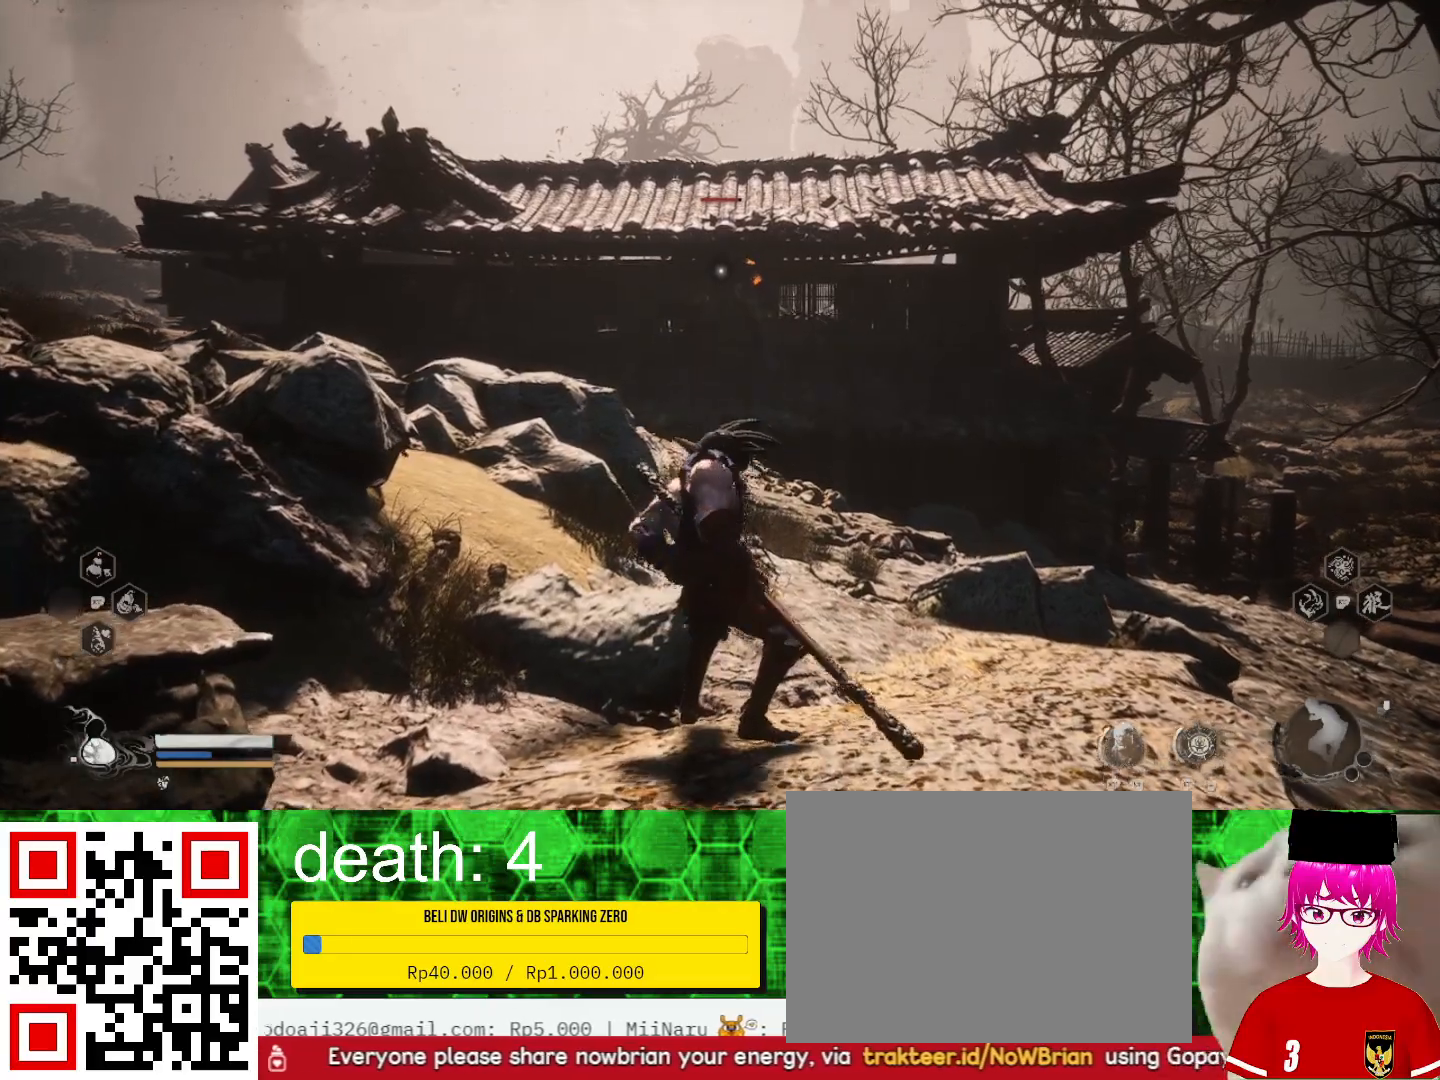
{"buttons": [], "left_stick": "center", "right_stick": "up", "events": [[233, "right_stick", "up"]]}
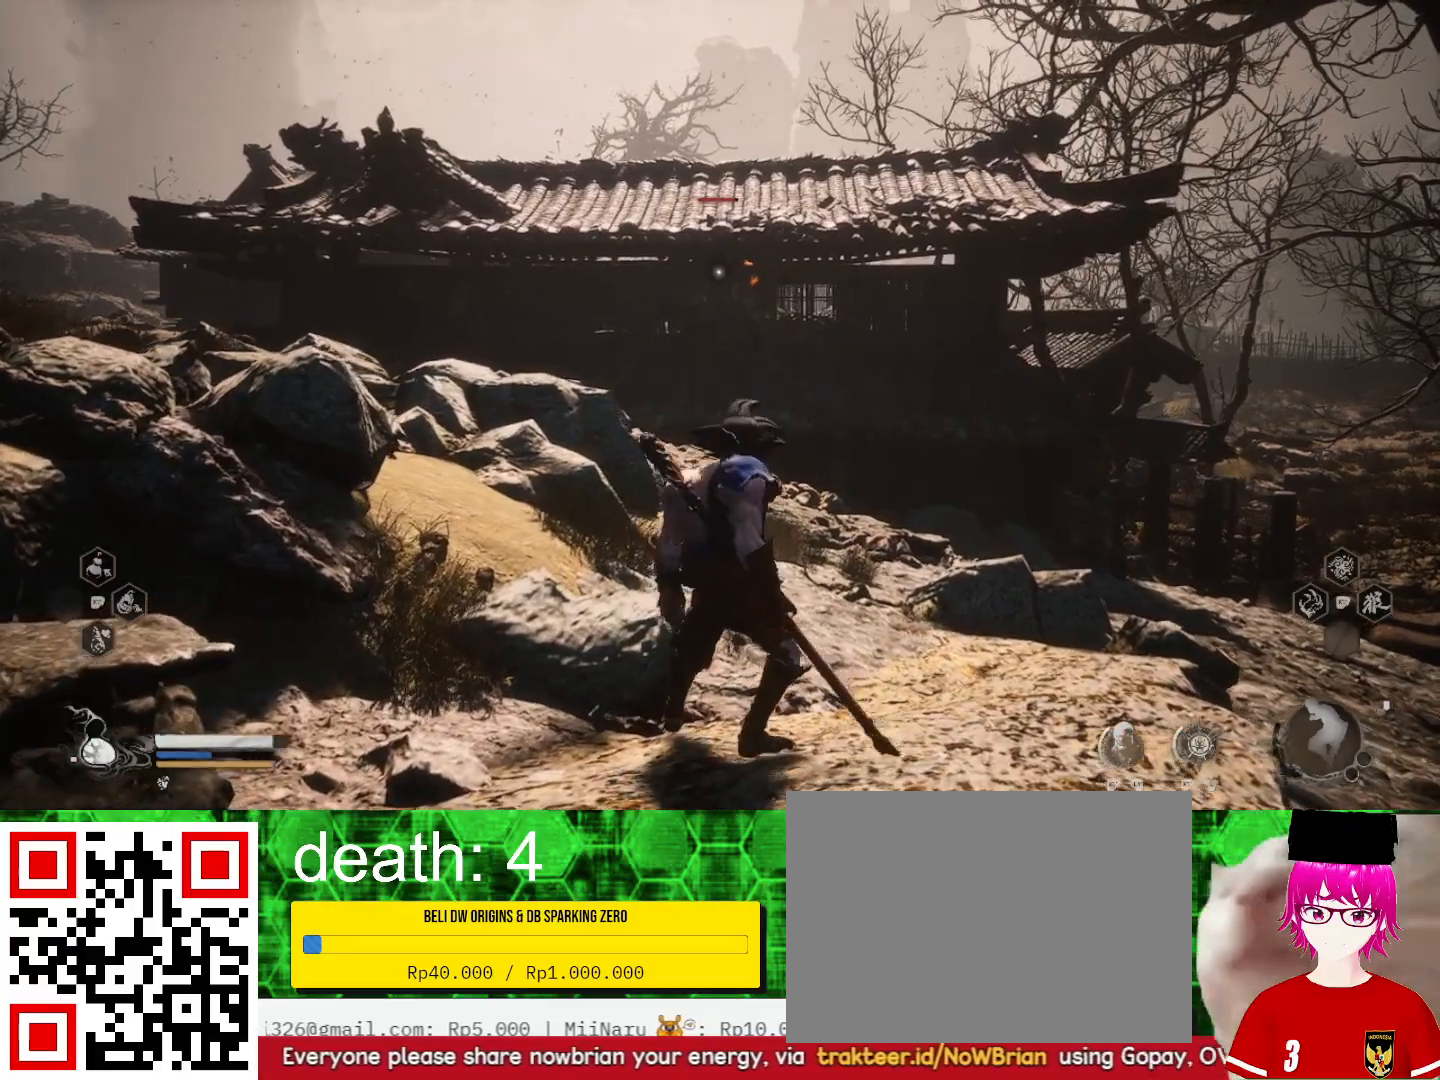
{"buttons": [], "left_stick": "up", "right_stick": "center", "events": [[67, "right_stick", "center"], [233, "left_stick", "up"]]}
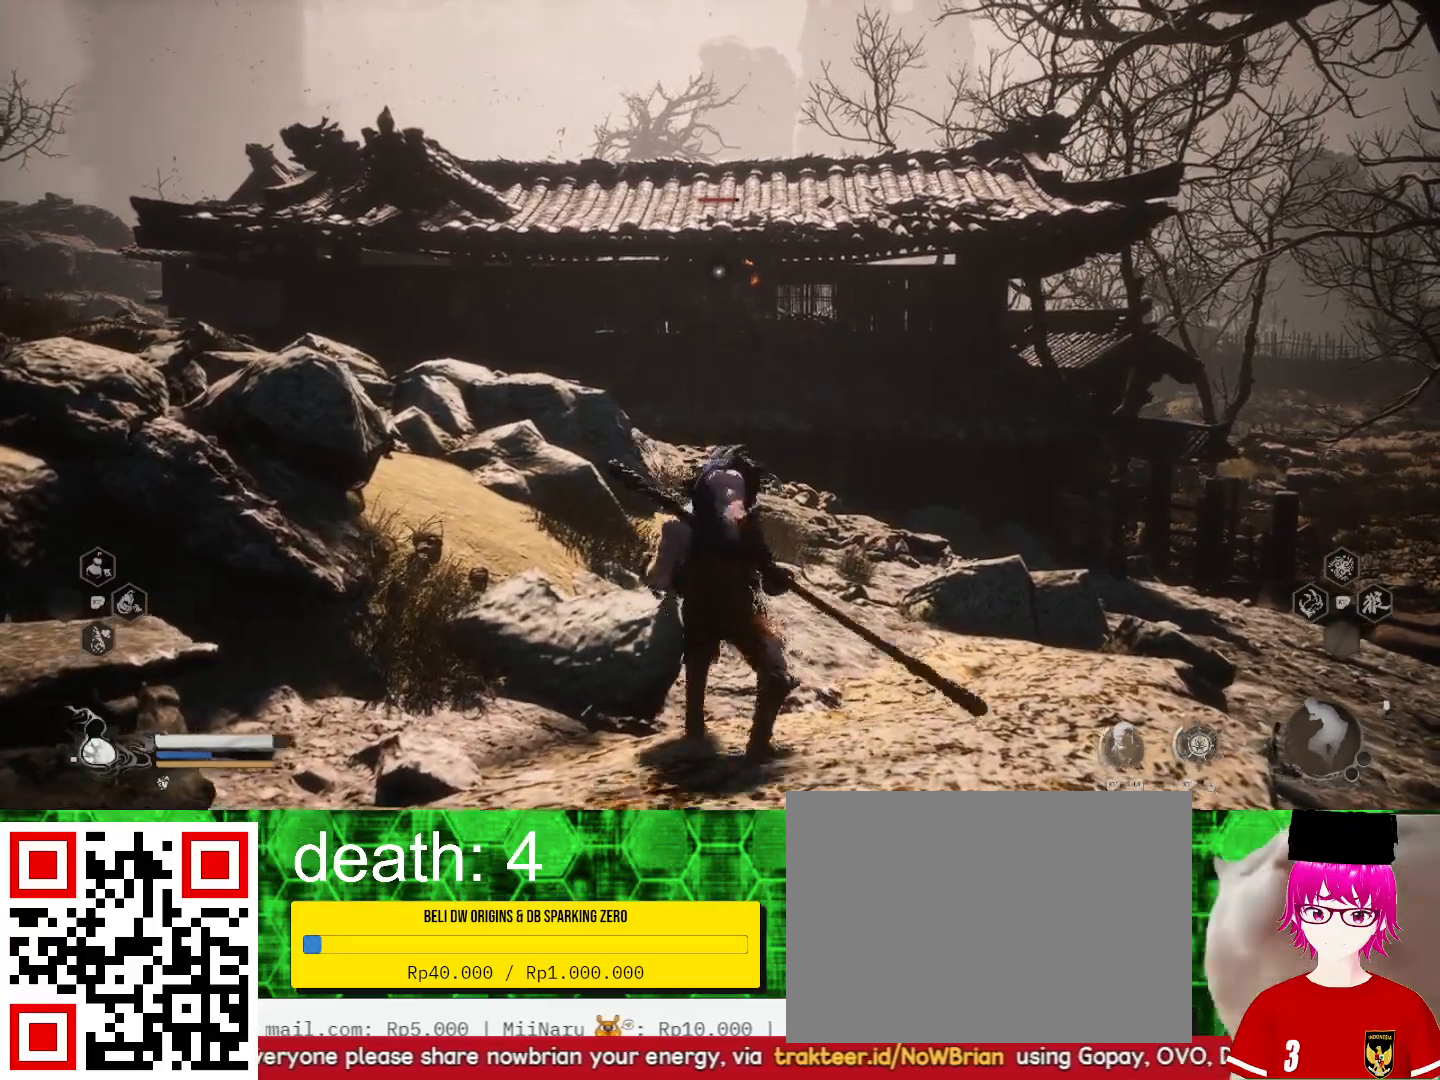
{"buttons": [], "left_stick": "up", "right_stick": "center", "events": []}
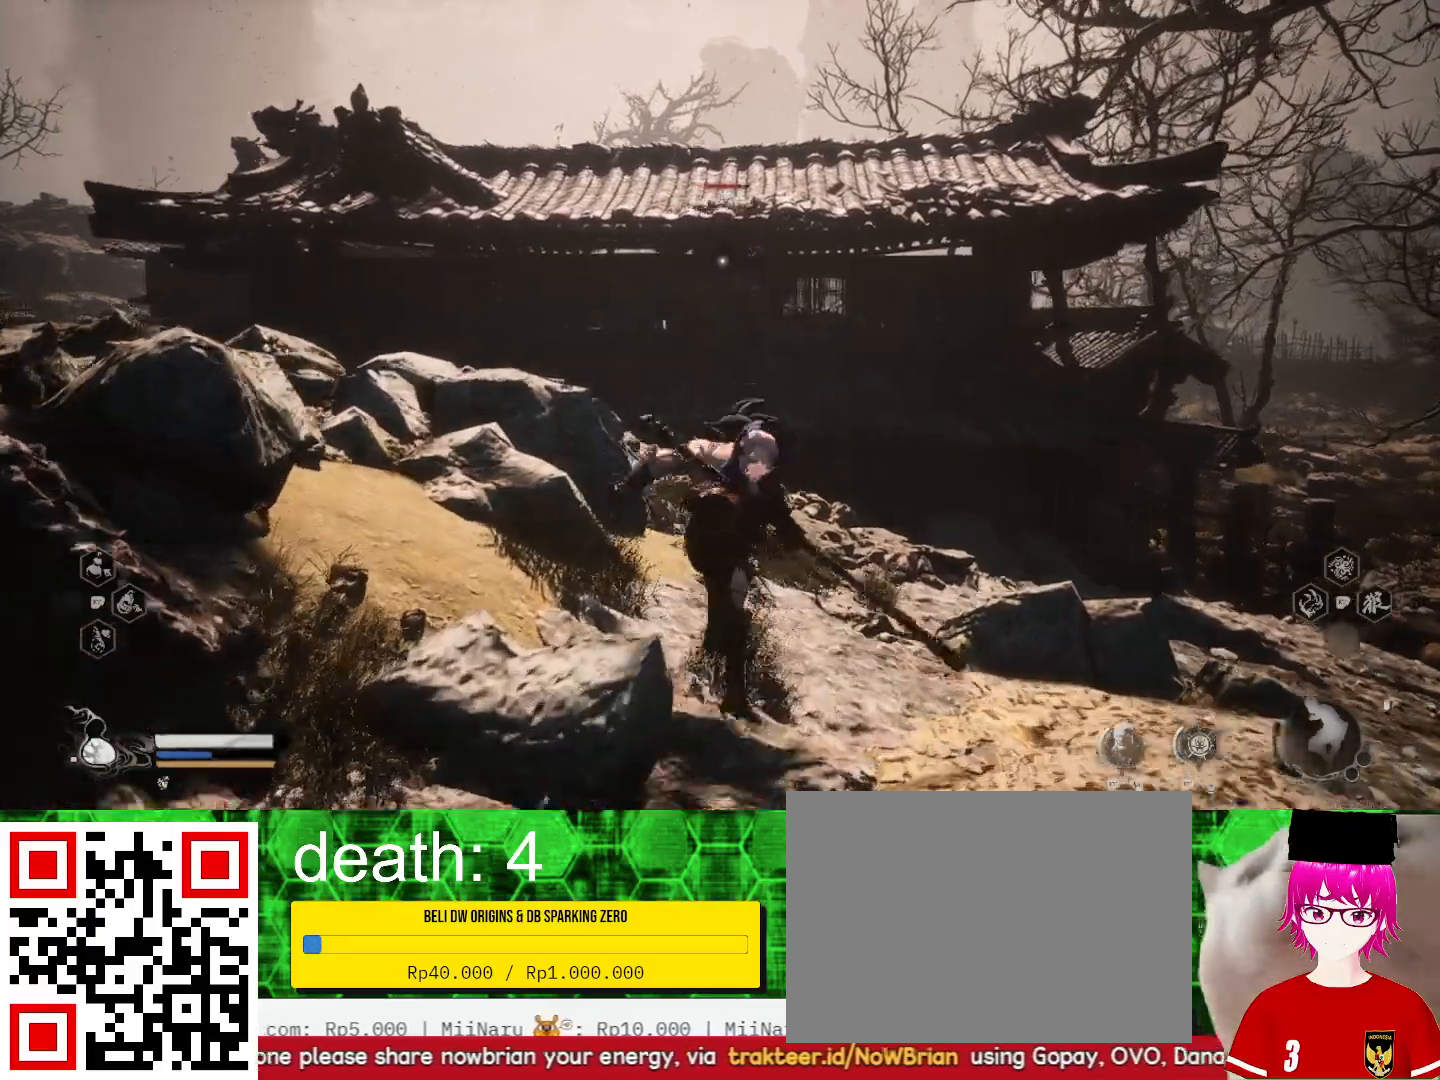
{"buttons": [], "left_stick": "up", "right_stick": "center", "events": []}
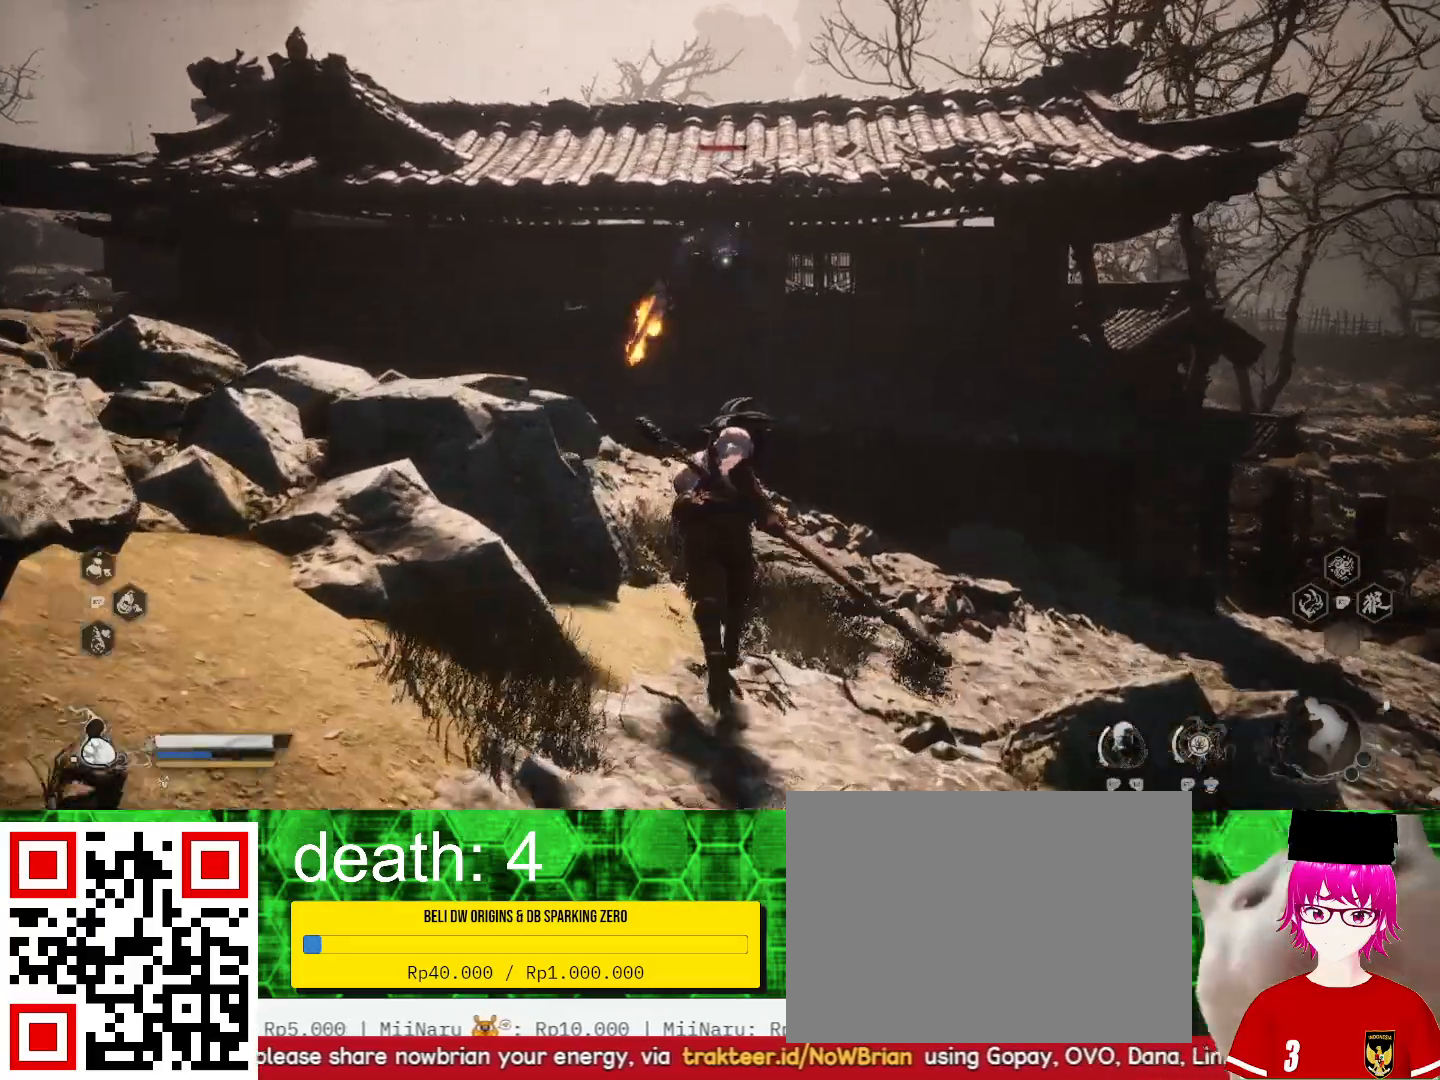
{"buttons": [], "left_stick": "up", "right_stick": "center", "events": [[33, "TRIANGLE", "down"], [167, "TRIANGLE", "up"]]}
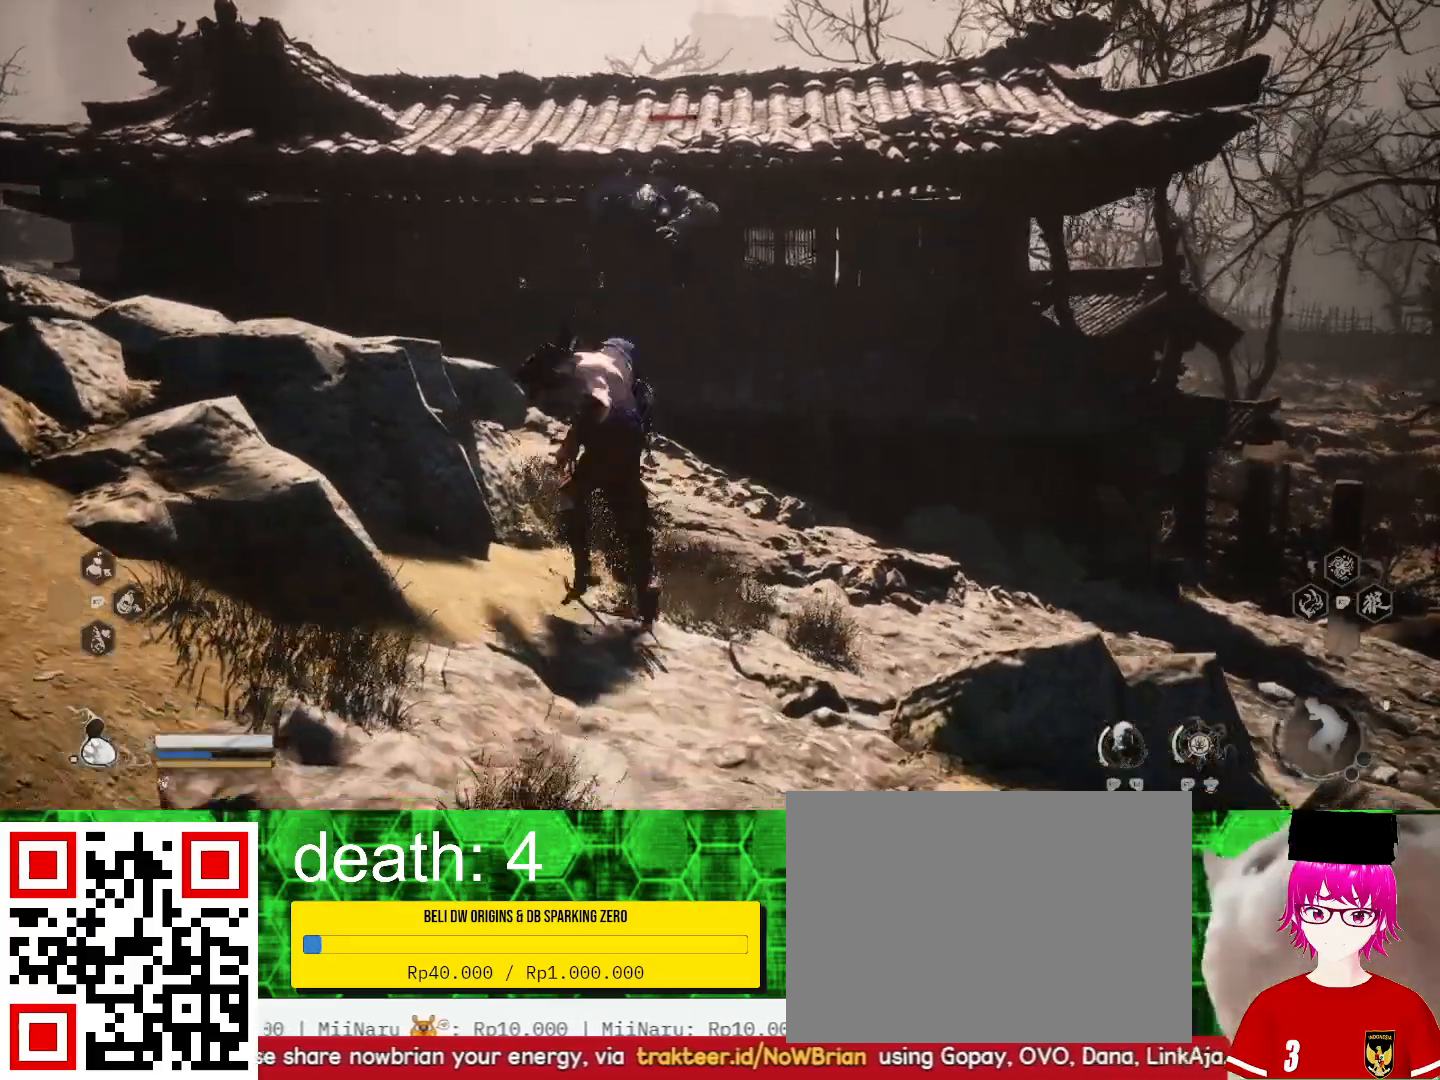
{"buttons": [], "left_stick": "up", "right_stick": "center", "events": []}
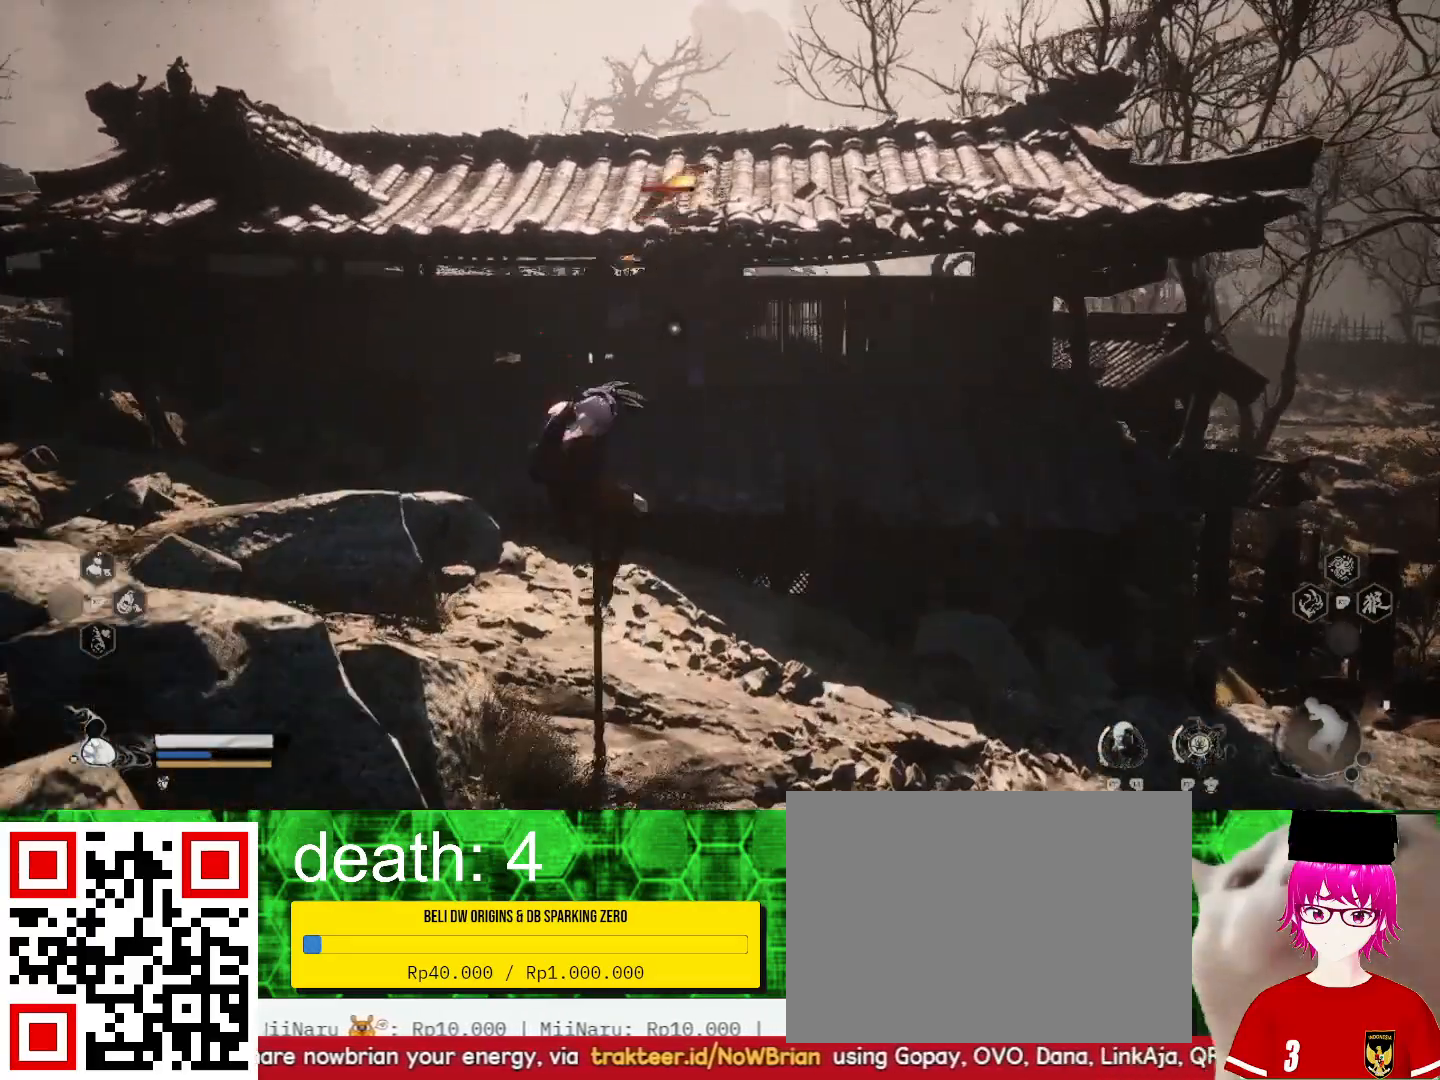
{"buttons": [], "left_stick": "up", "right_stick": "center", "events": []}
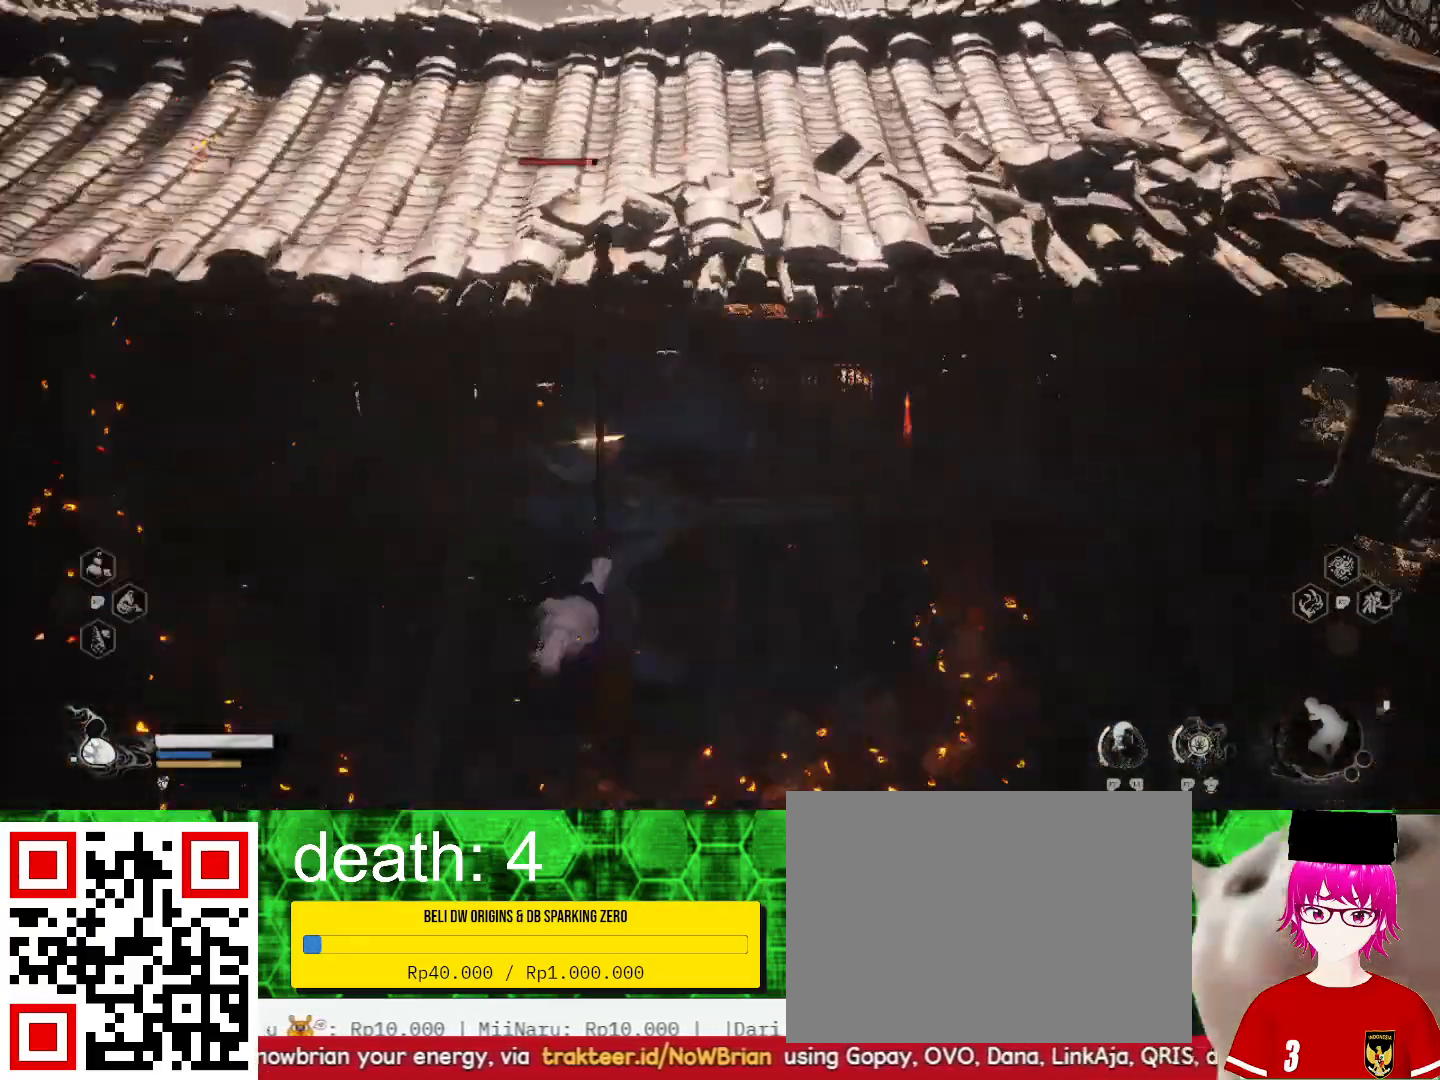
{"buttons": [], "left_stick": "down", "right_stick": "center", "events": [[267, "left_stick", "center"], [333, "left_stick", "down"], [400, "CIRCLE", "down"], [500, "CIRCLE", "up"]]}
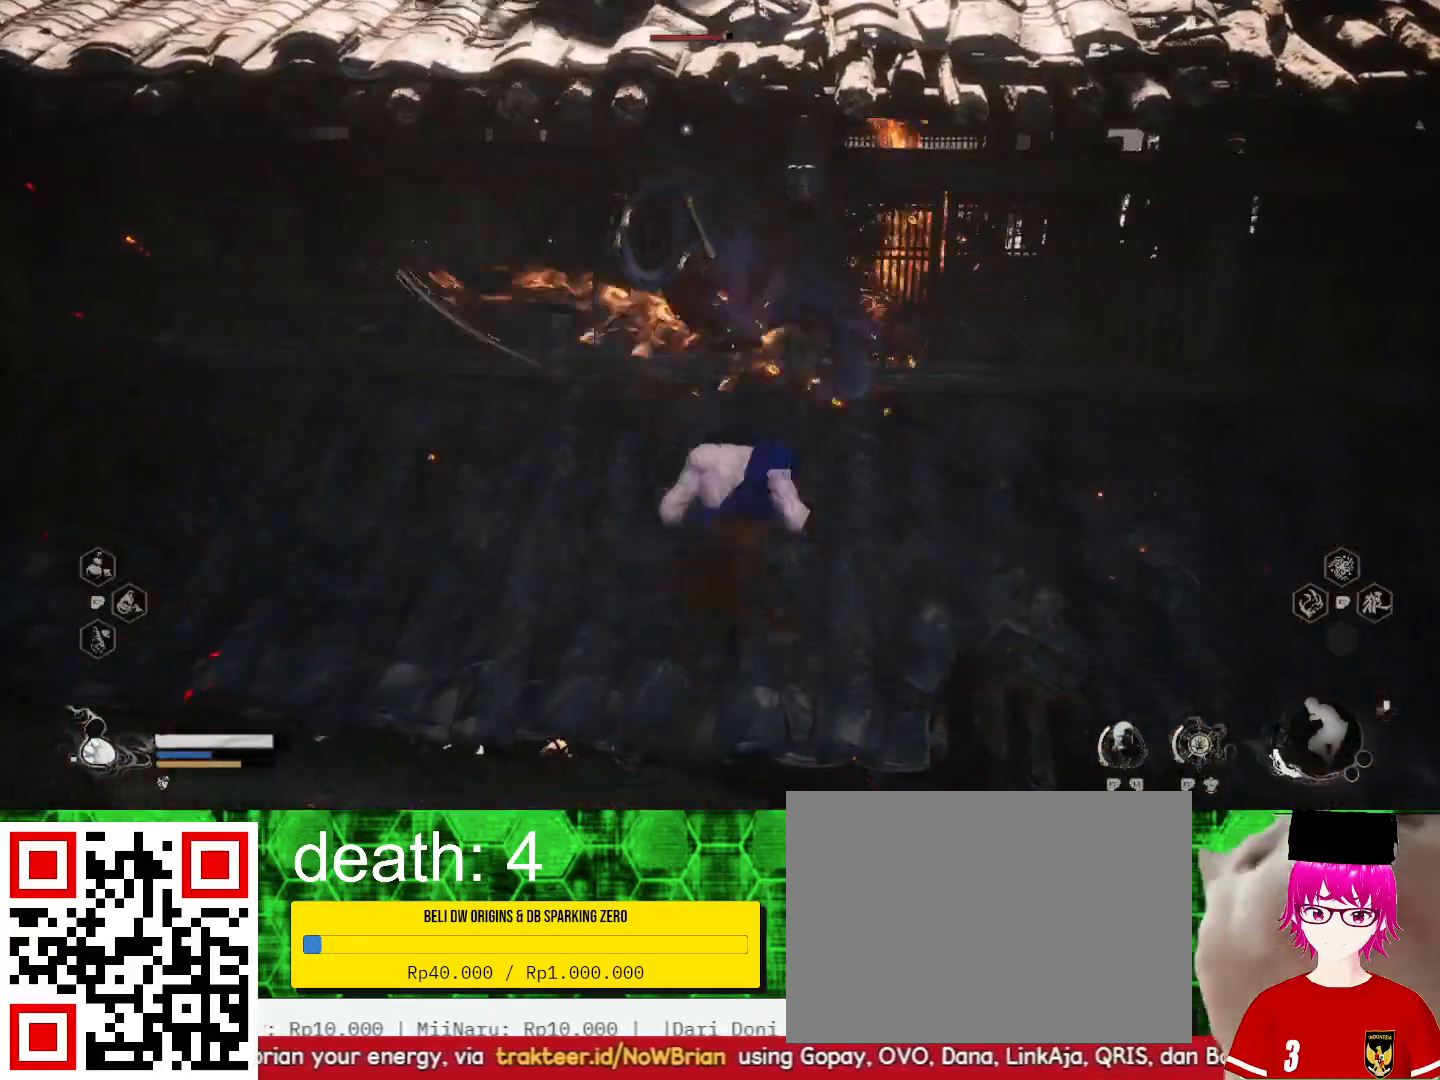
{"buttons": [], "left_stick": "down", "right_stick": "center", "events": [[67, "CIRCLE", "down"], [167, "CIRCLE", "up"], [233, "CIRCLE", "down"], [333, "CIRCLE", "up"]]}
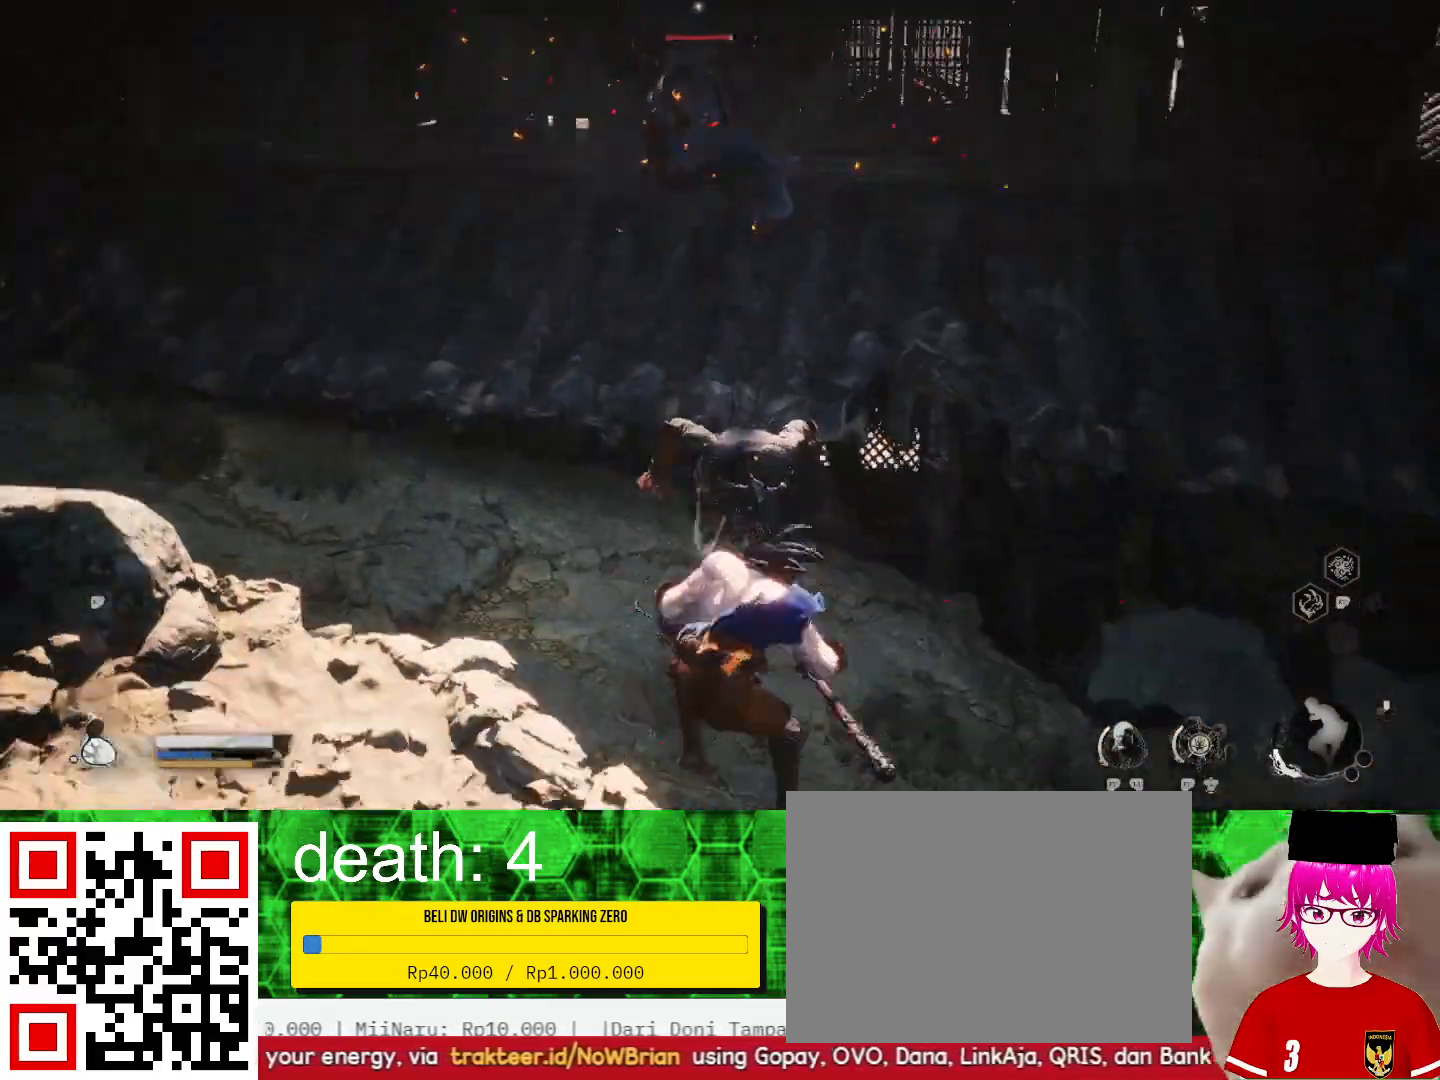
{"buttons": ["CIRCLE"], "left_stick": "down", "right_stick": "center", "events": [[433, "CIRCLE", "down"]]}
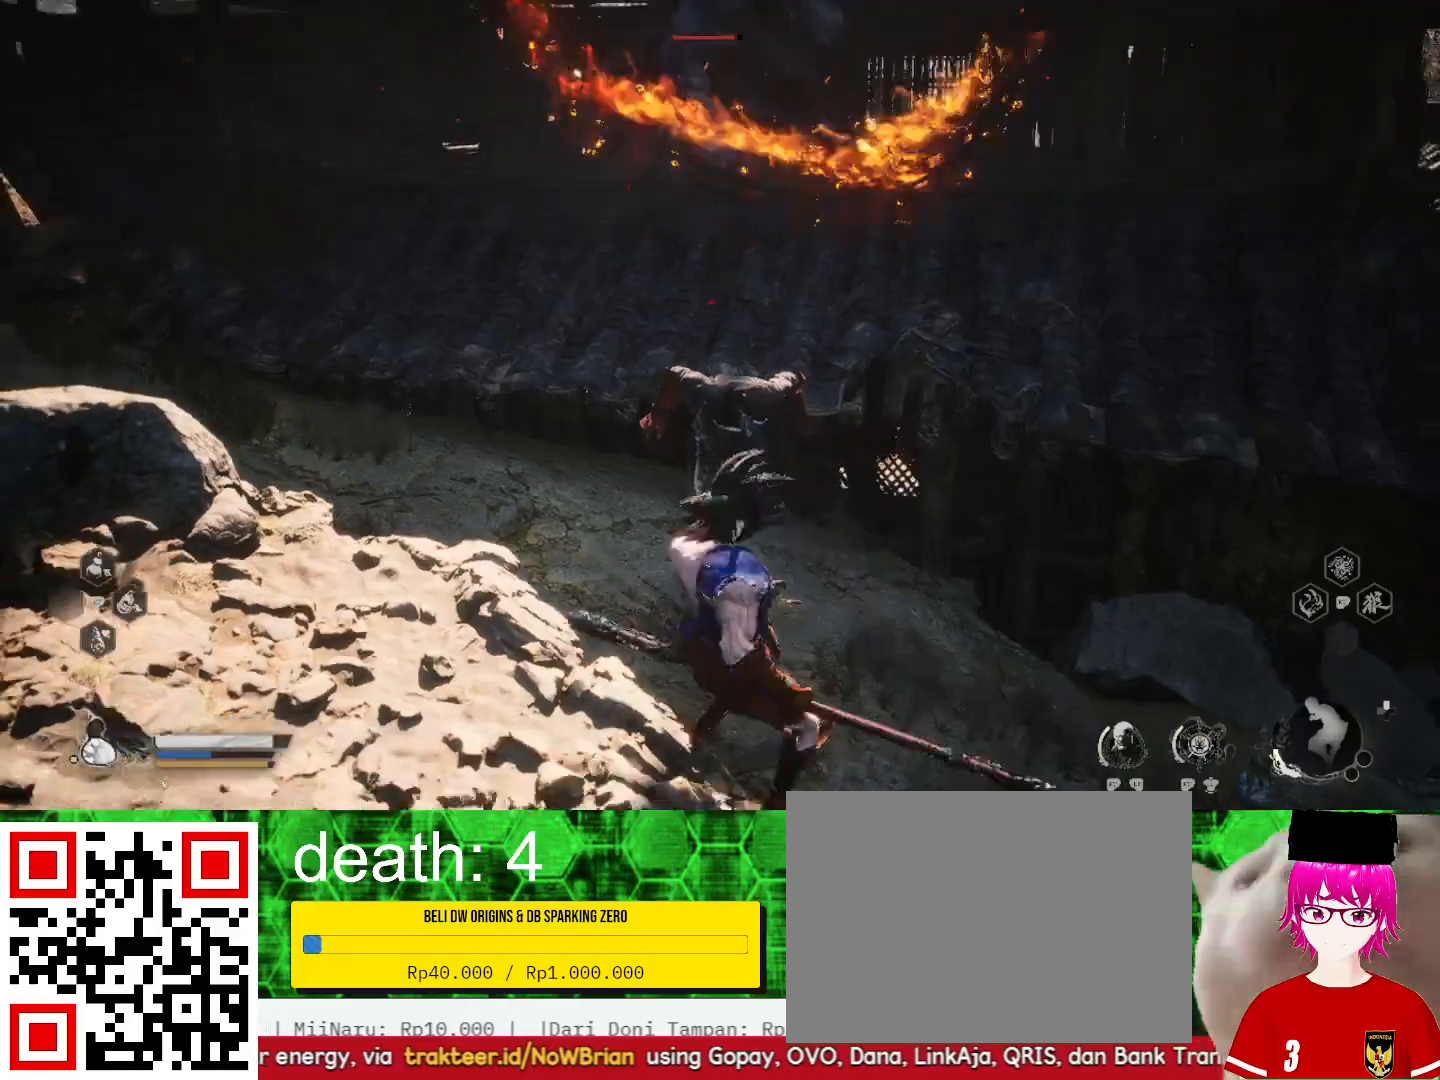
{"buttons": [], "left_stick": "down-left", "right_stick": "center", "events": [[33, "CIRCLE", "up"], [333, "left_stick", "down-left"]]}
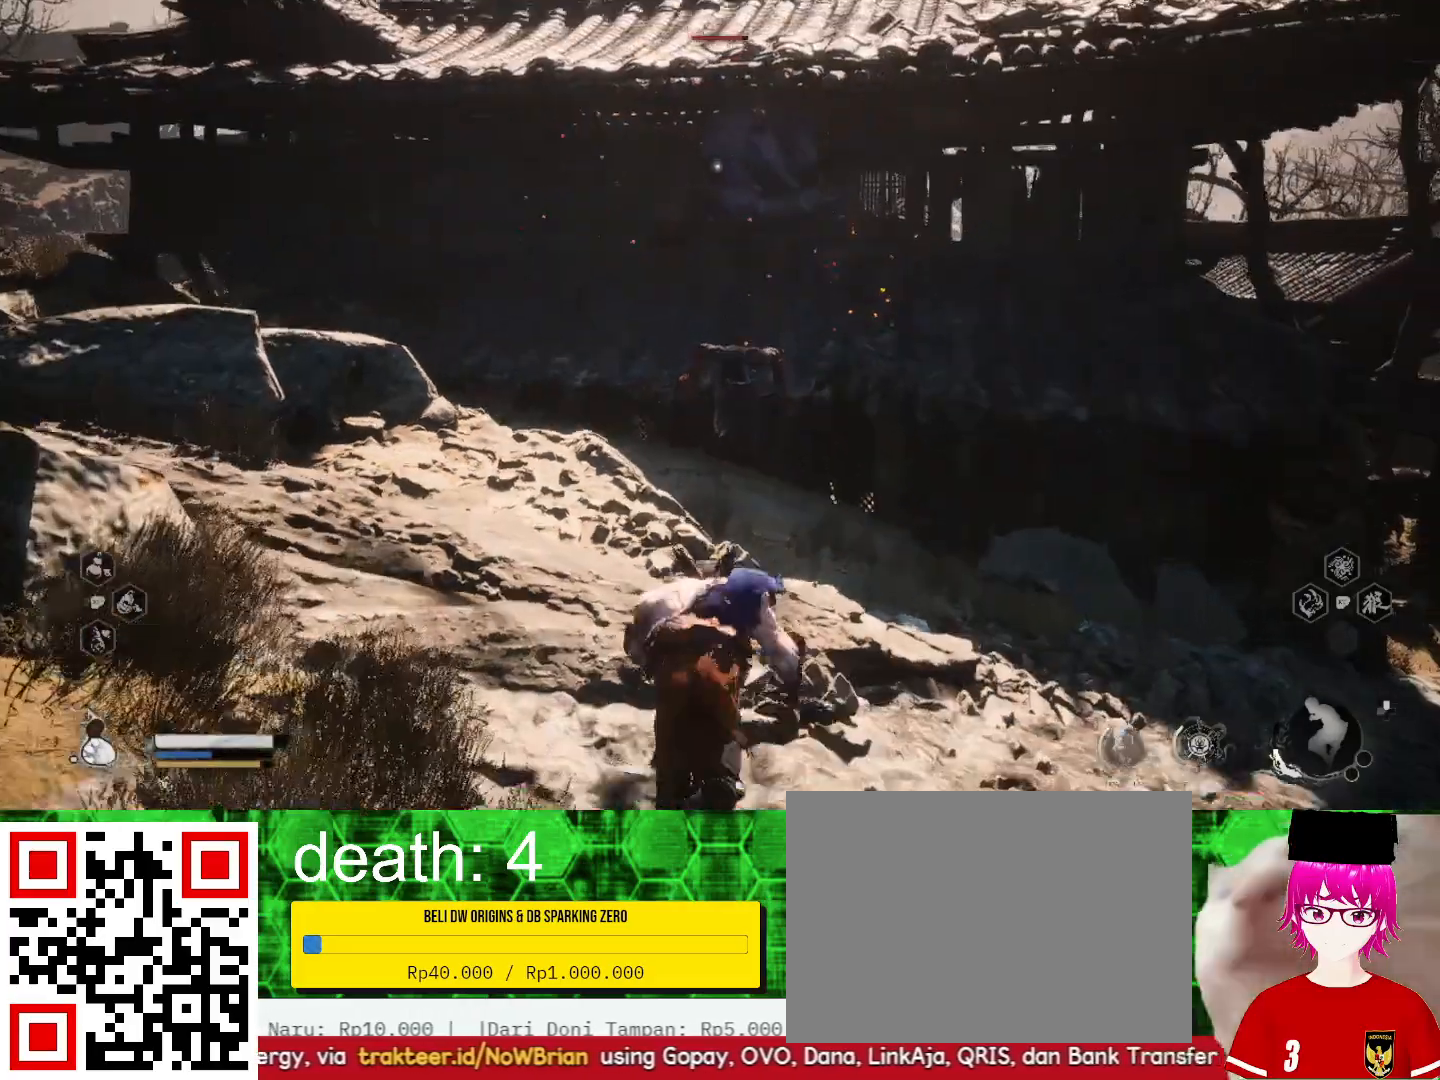
{"buttons": [], "left_stick": "down-left", "right_stick": "center", "events": []}
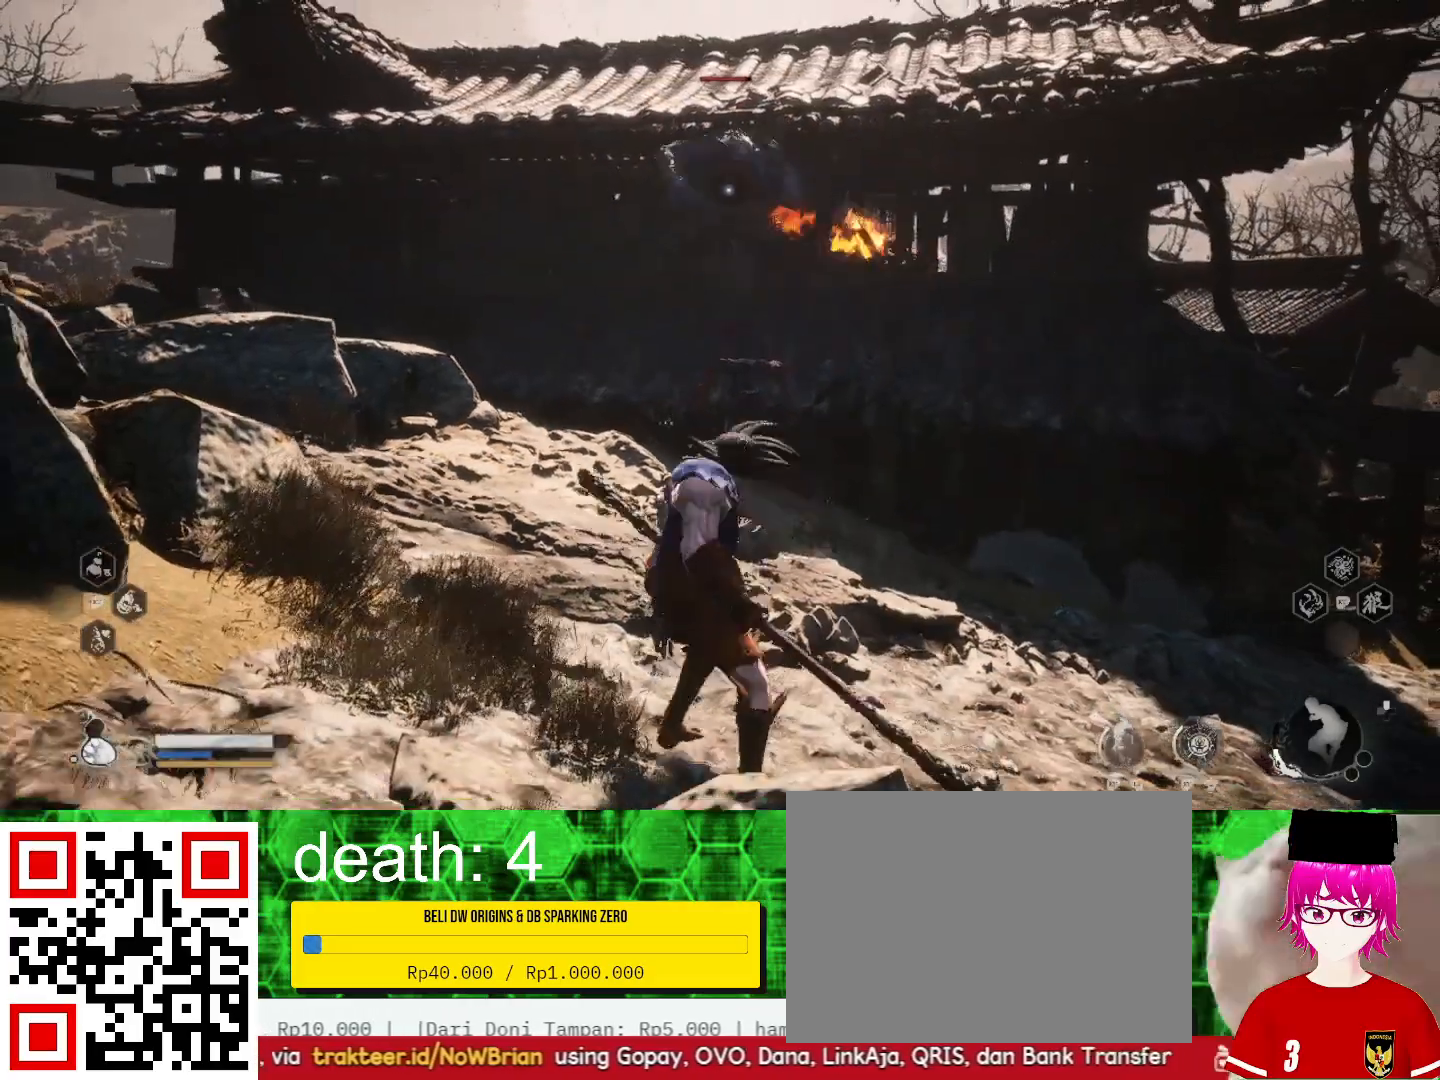
{"buttons": [], "left_stick": "down-left", "right_stick": "center", "events": []}
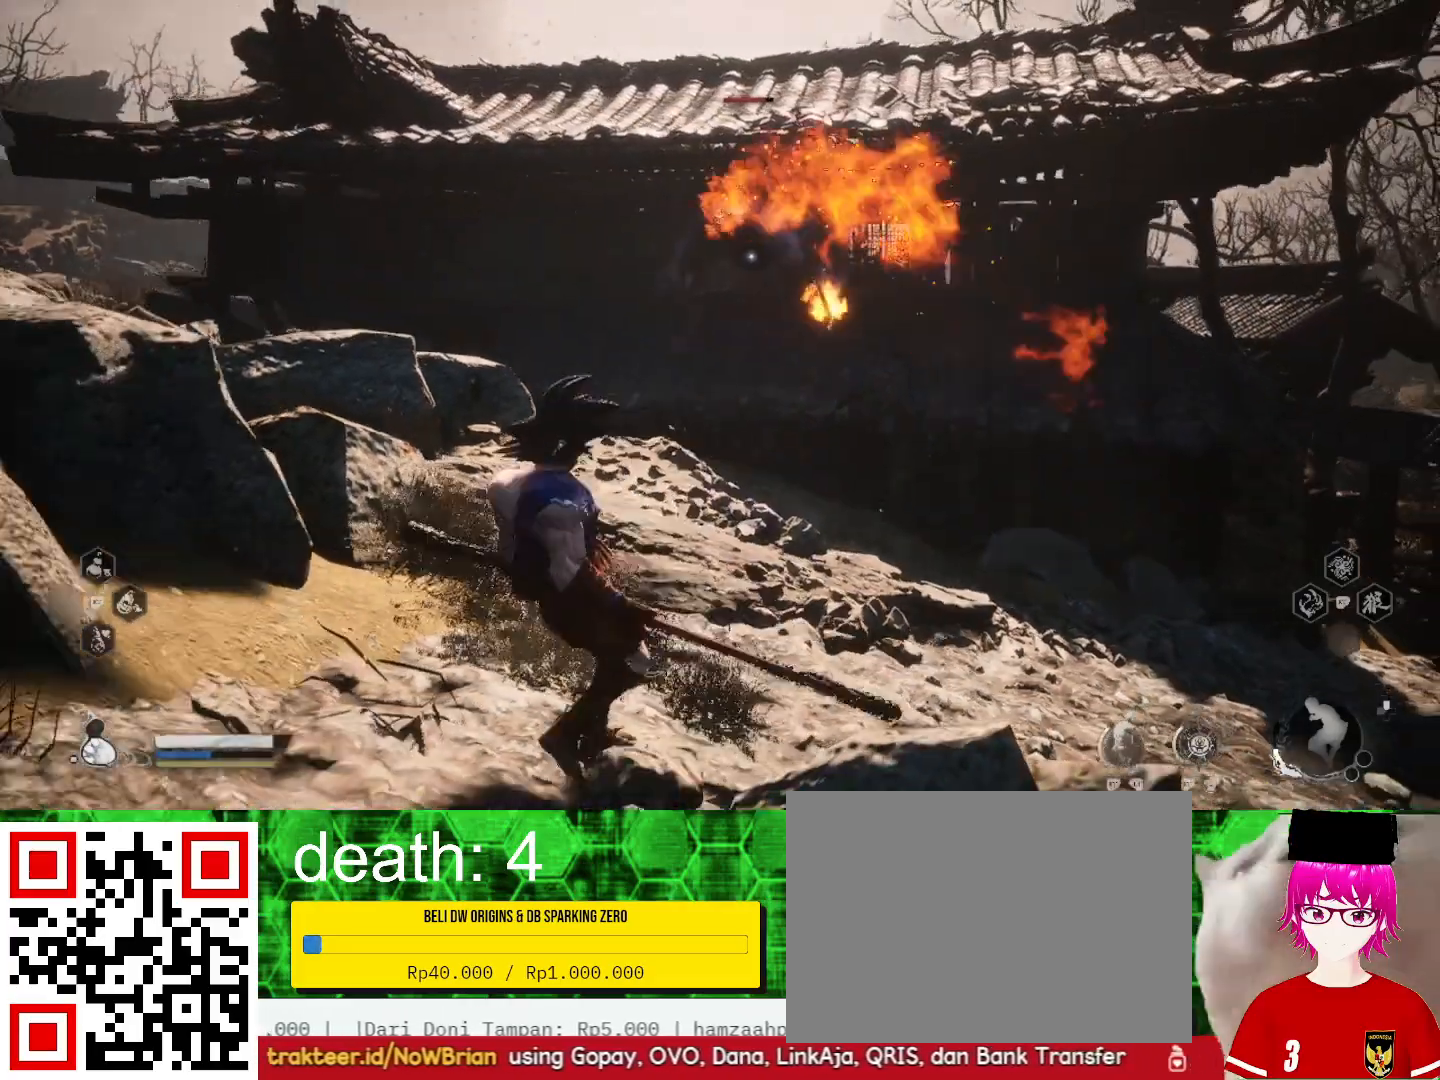
{"buttons": [], "left_stick": "center", "right_stick": "center", "events": [[367, "left_stick", "center"]]}
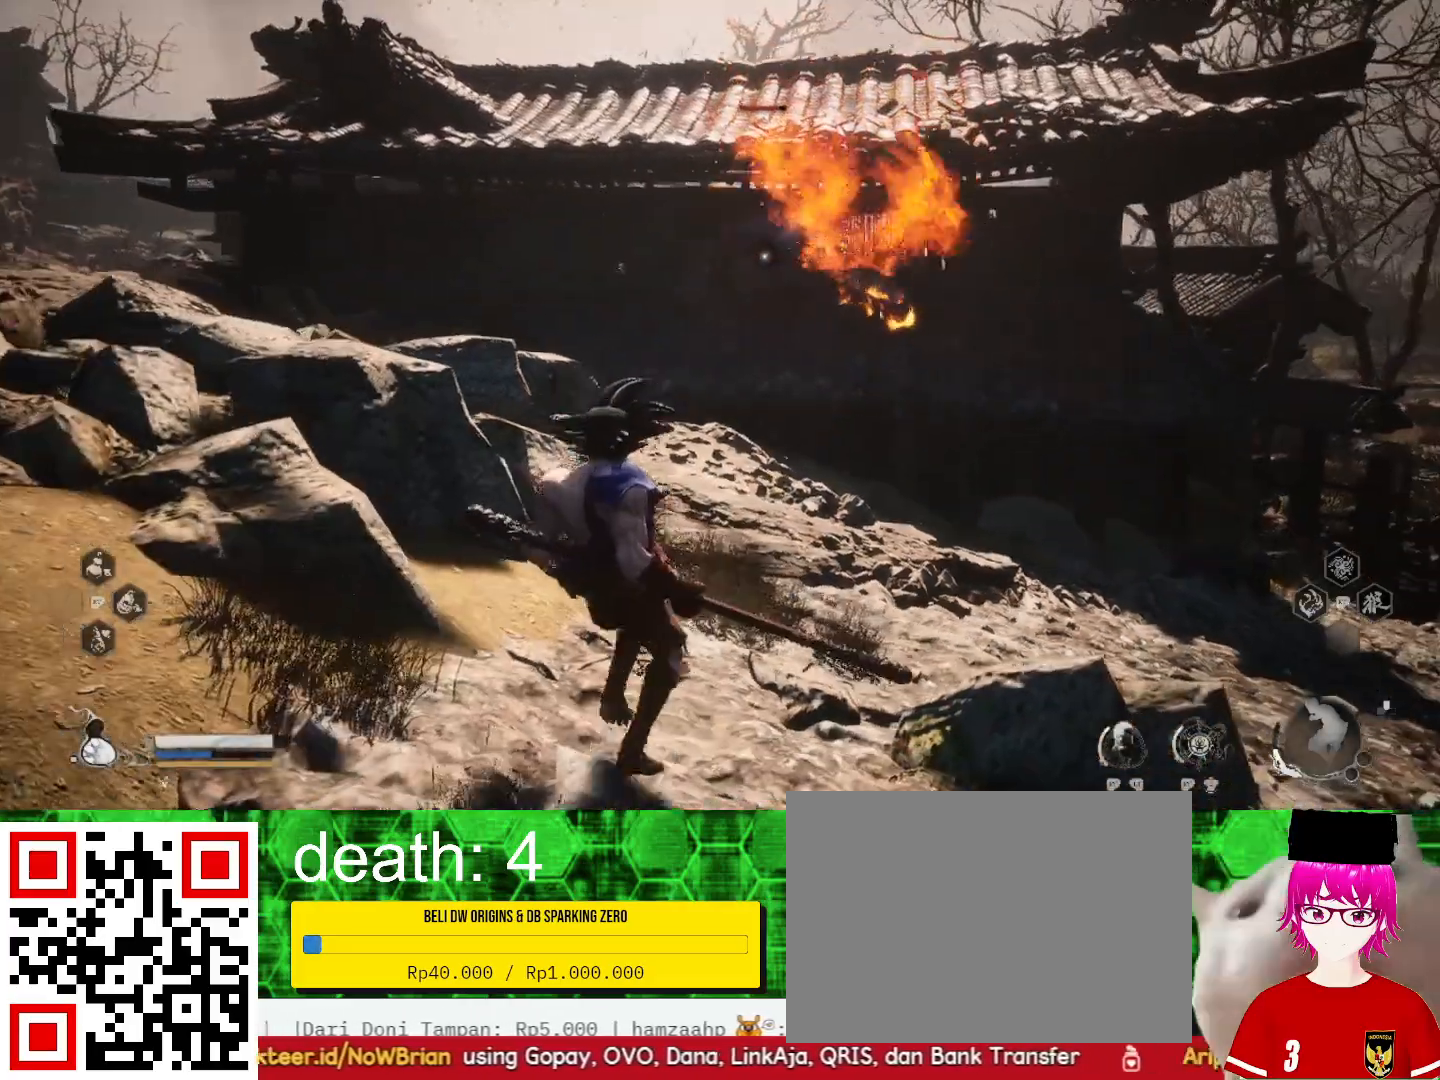
{"buttons": [], "left_stick": "center", "right_stick": "center", "events": []}
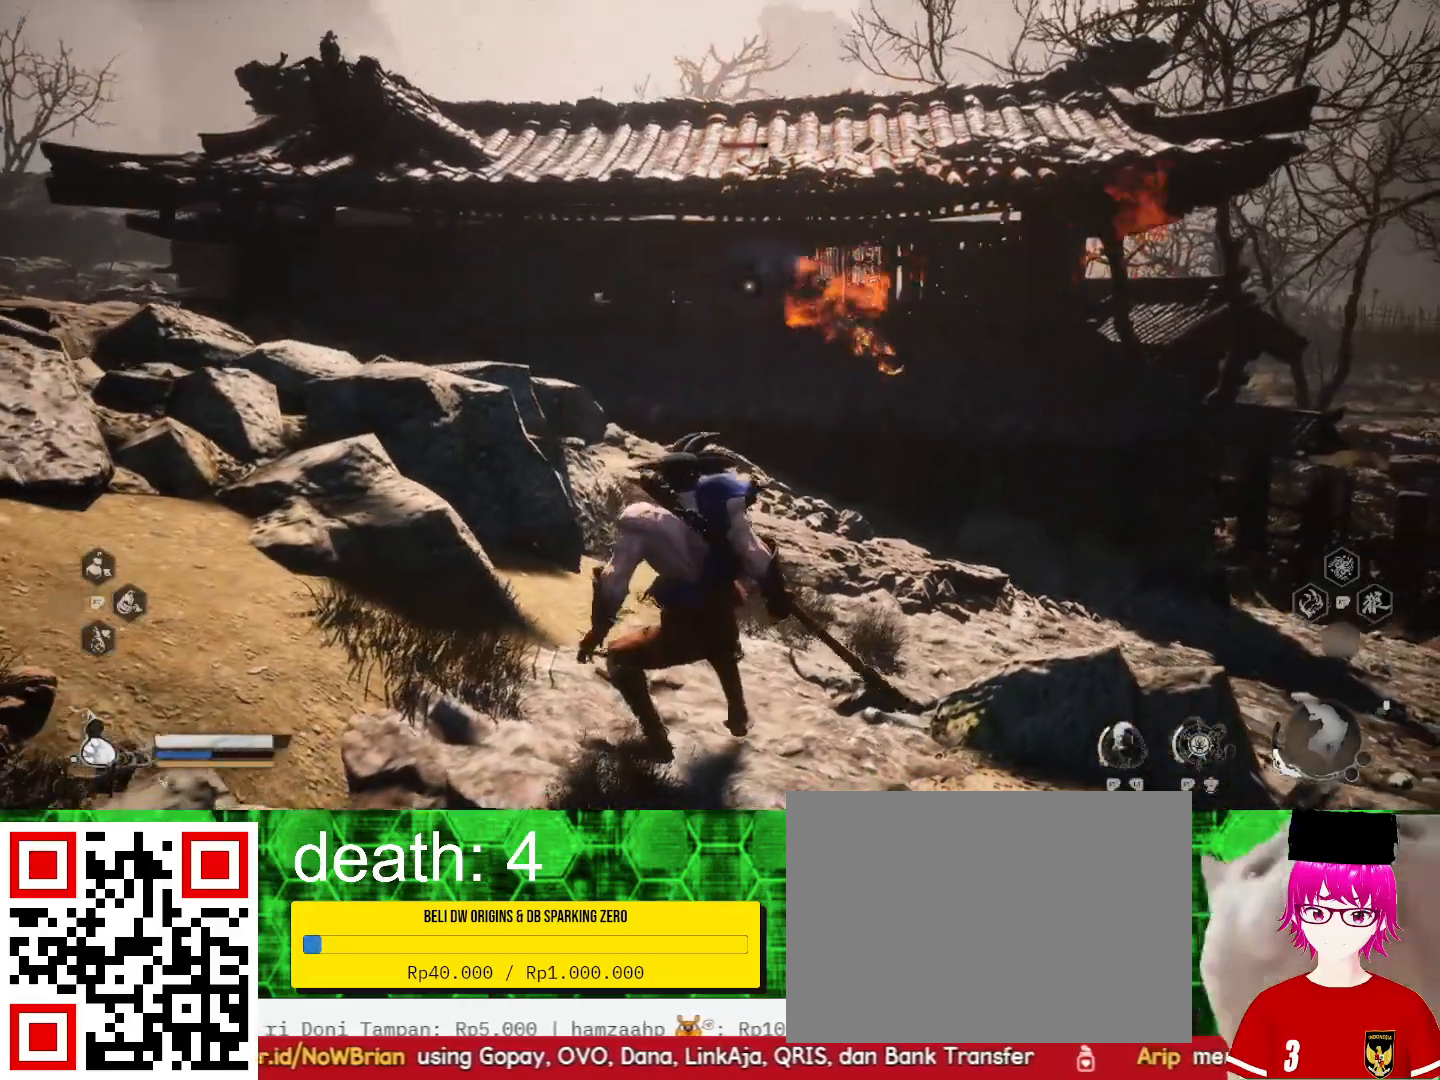
{"buttons": [], "left_stick": "center", "right_stick": "center", "events": []}
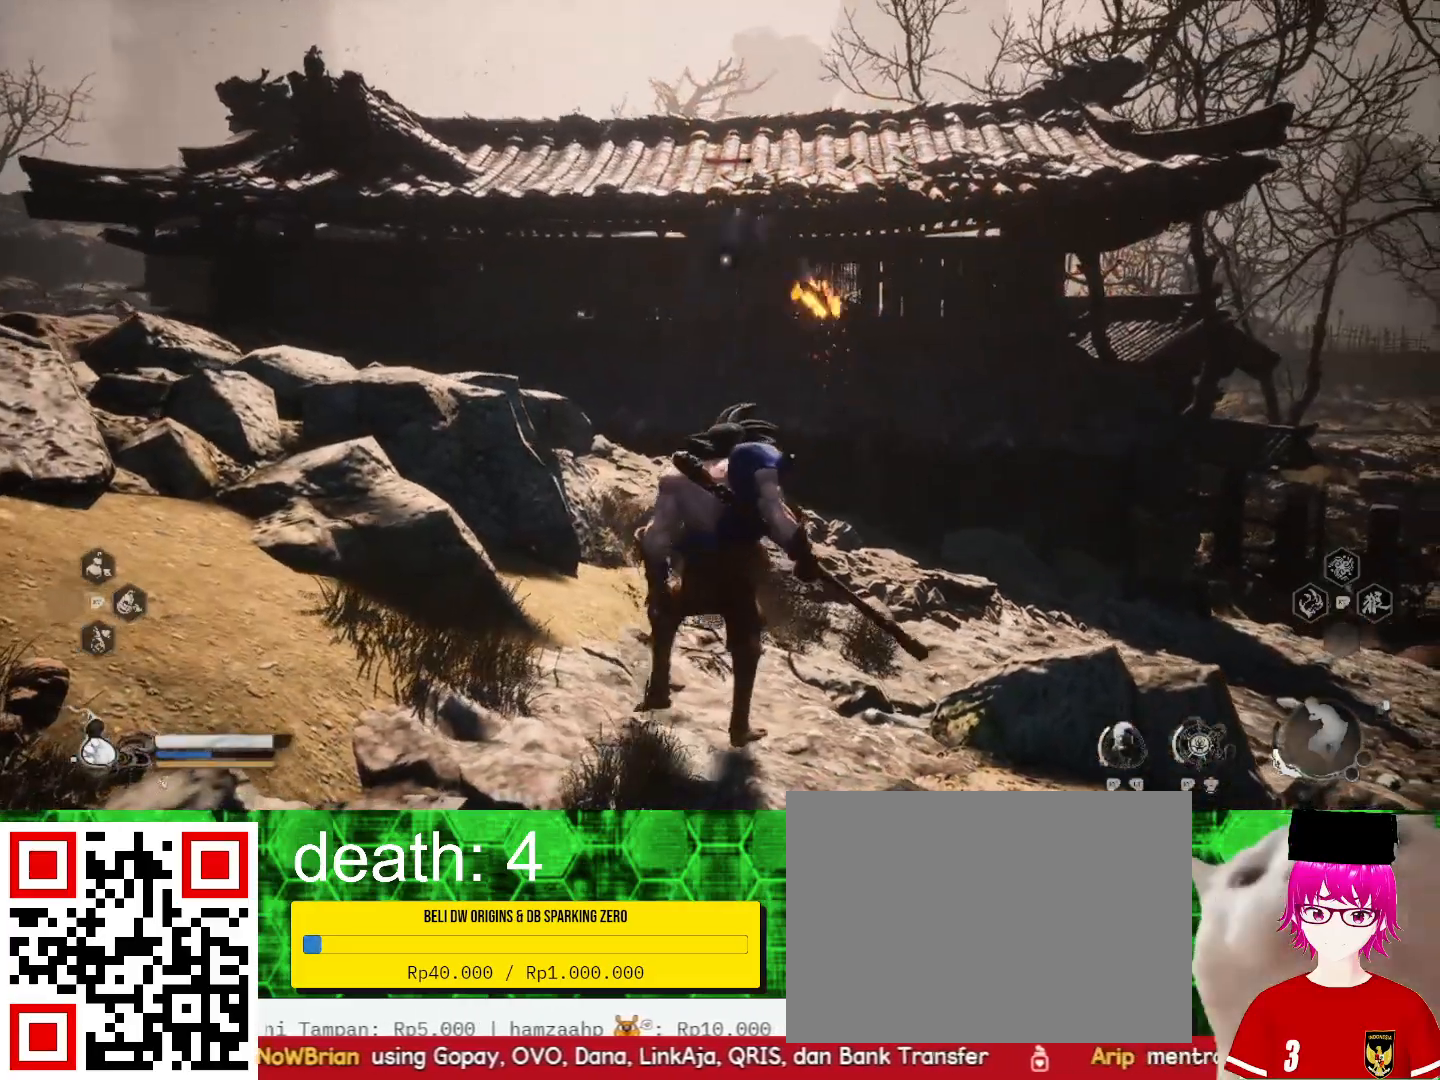
{"buttons": [], "left_stick": "center", "right_stick": "center", "events": []}
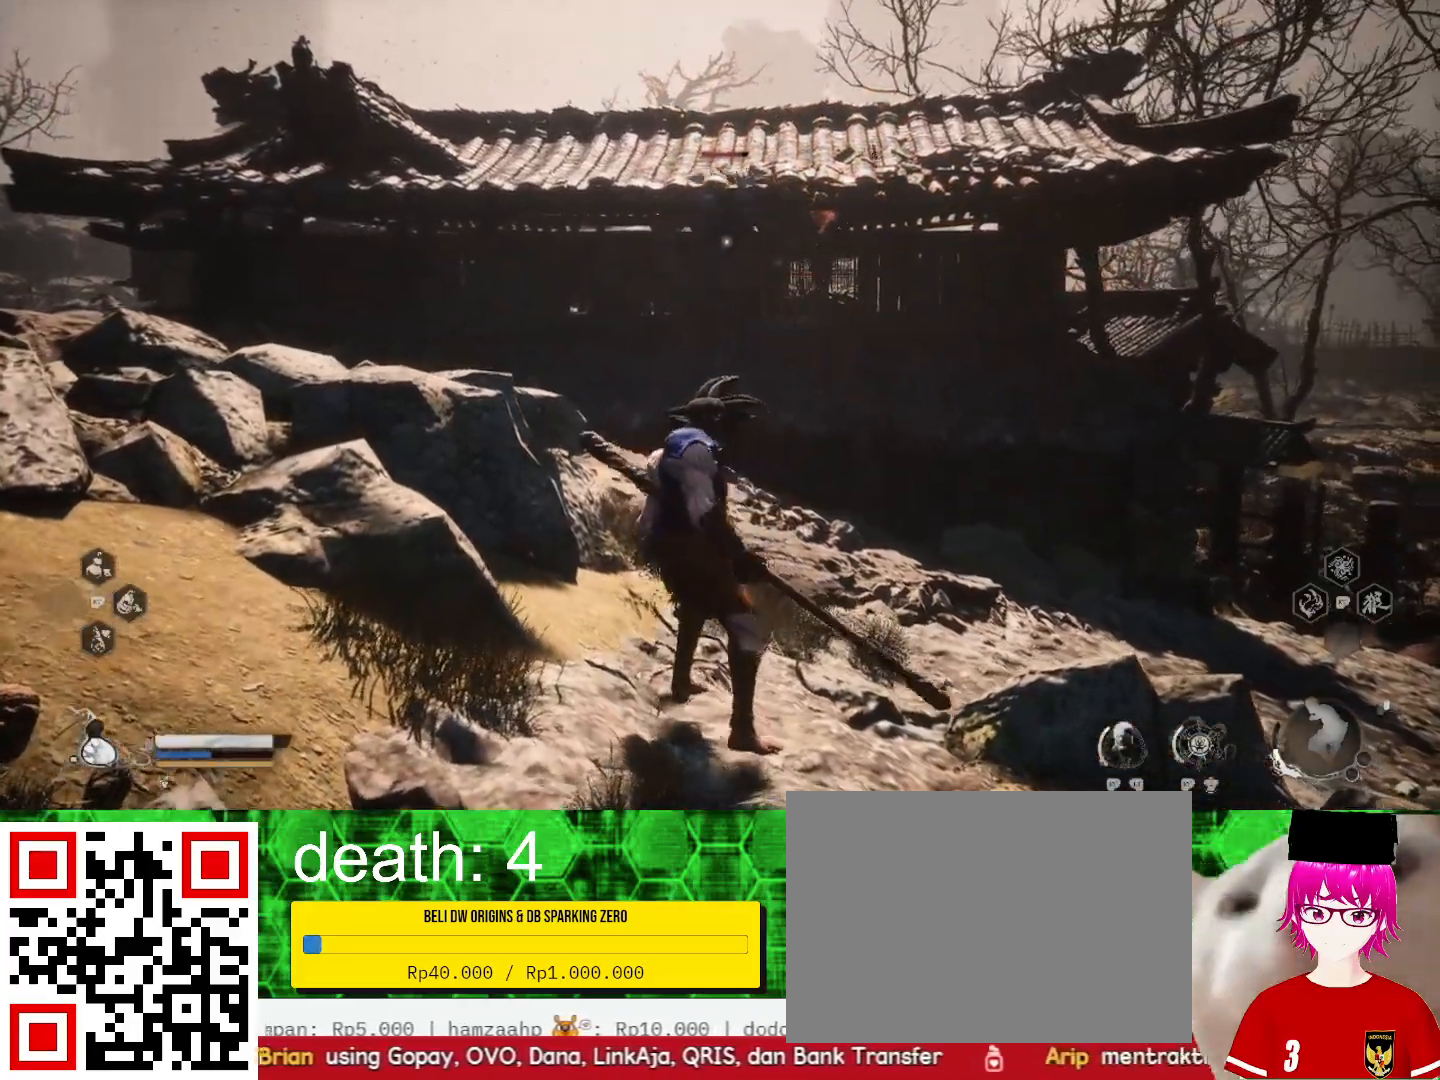
{"buttons": [], "left_stick": "center", "right_stick": "center", "events": []}
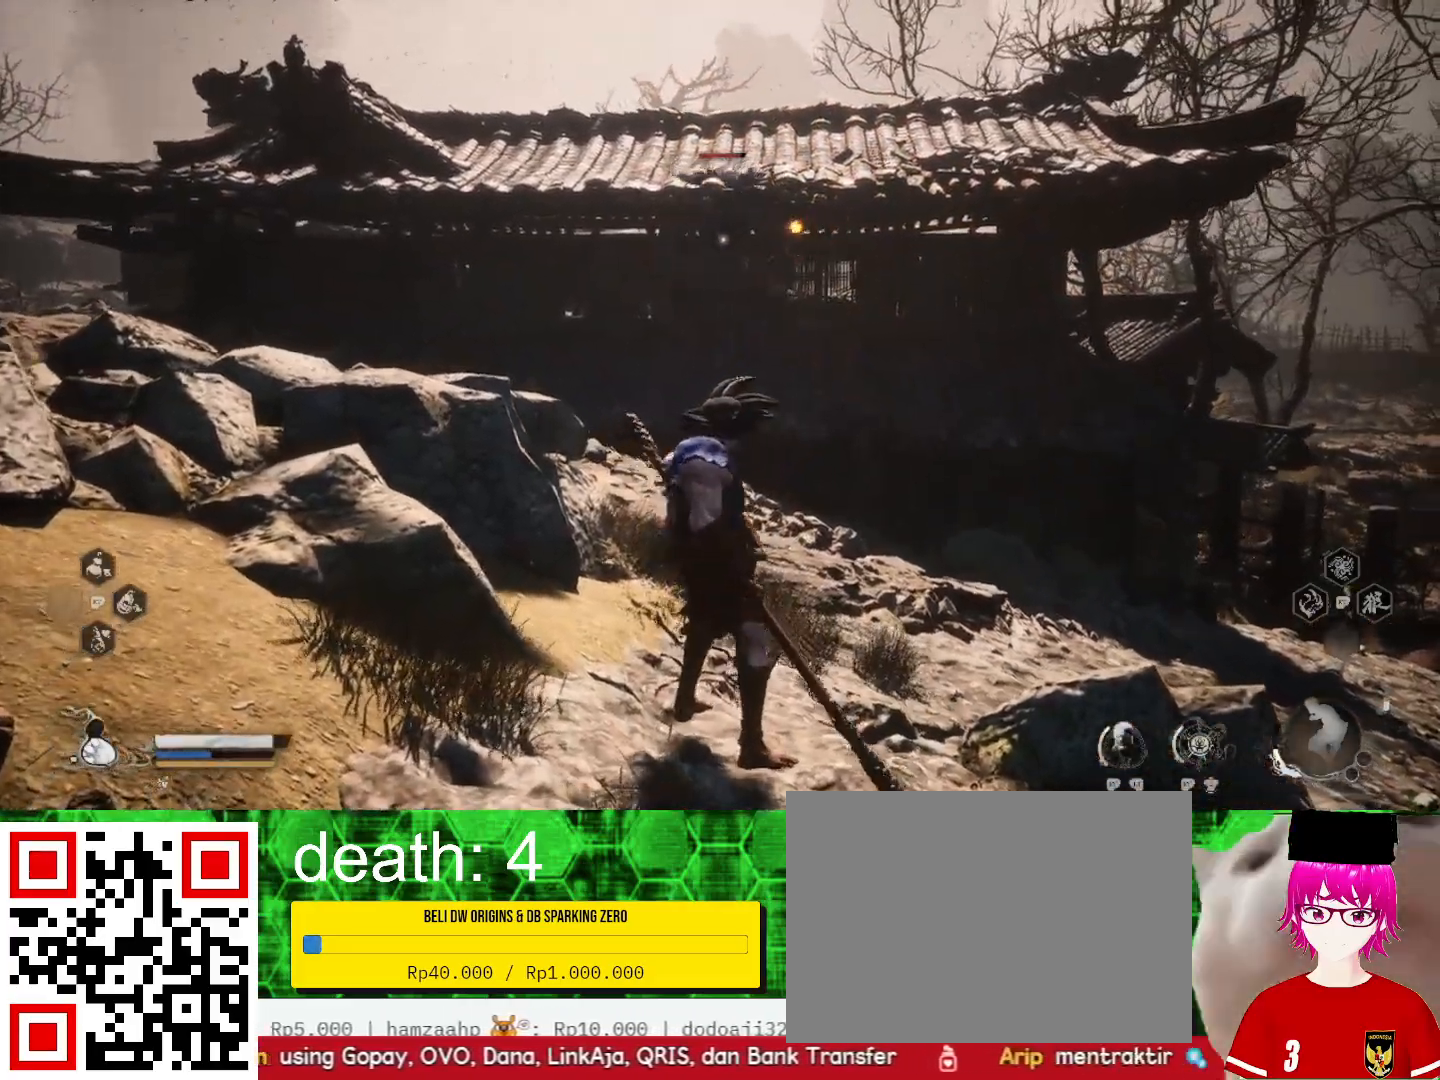
{"buttons": [], "left_stick": "up", "right_stick": "center", "events": [[433, "left_stick", "up"]]}
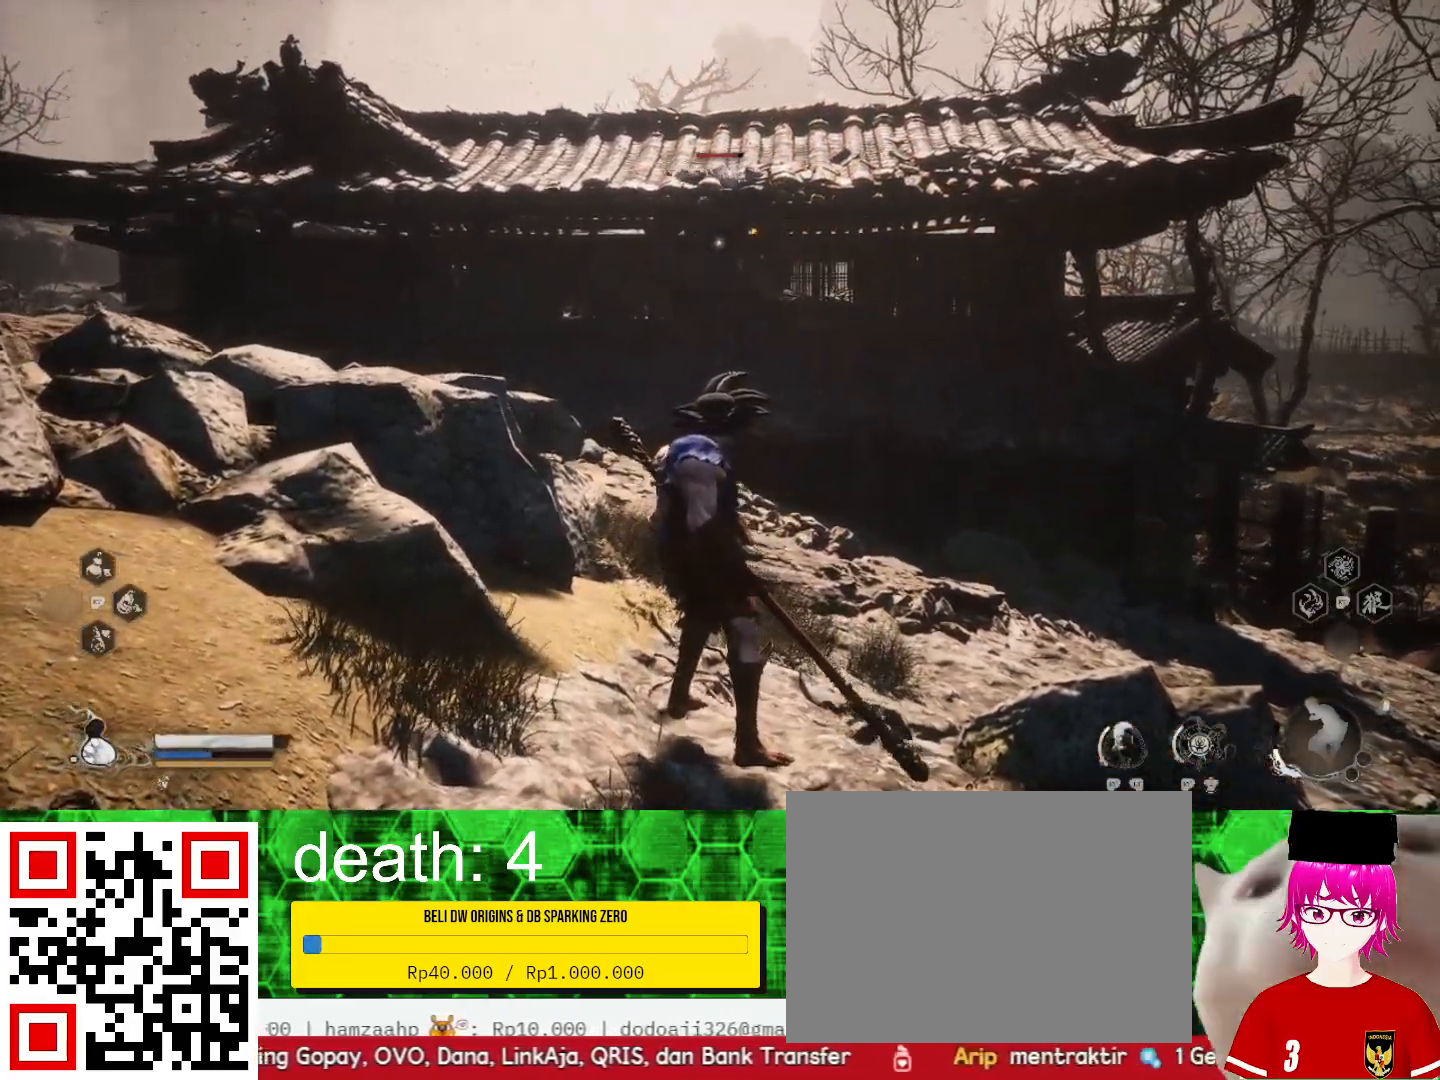
{"buttons": [], "left_stick": "center", "right_stick": "center", "events": [[100, "left_stick", "center"], [133, "TRIANGLE", "down"], [233, "TRIANGLE", "up"]]}
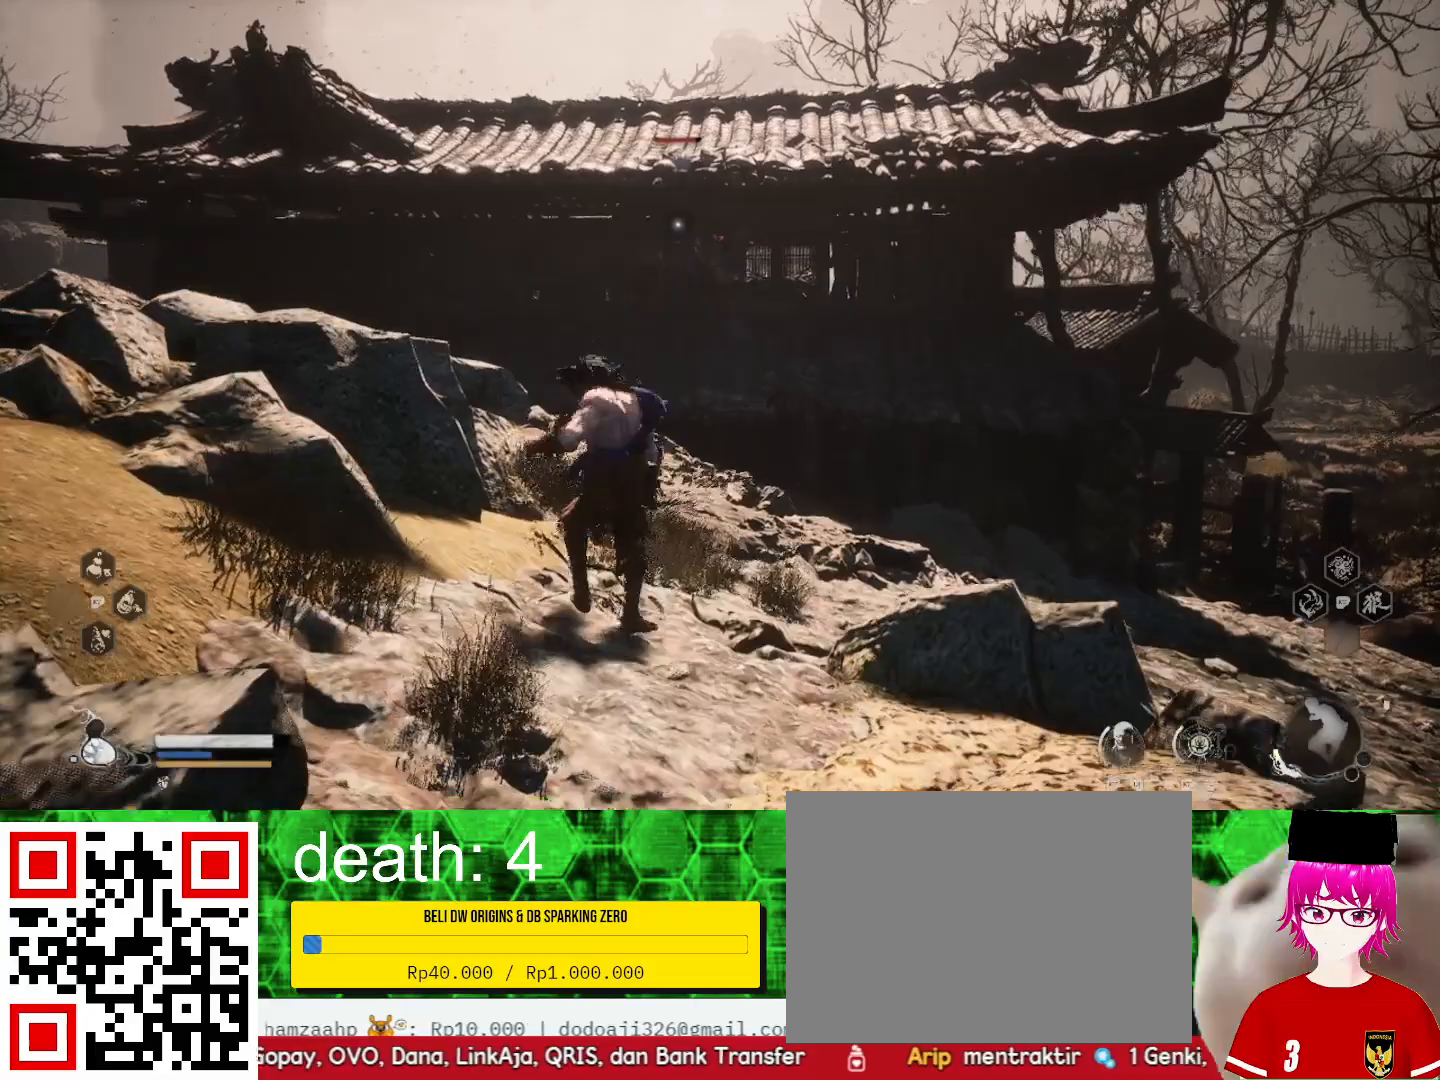
{"buttons": [], "left_stick": "up", "right_stick": "center", "events": [[33, "left_stick", "up"]]}
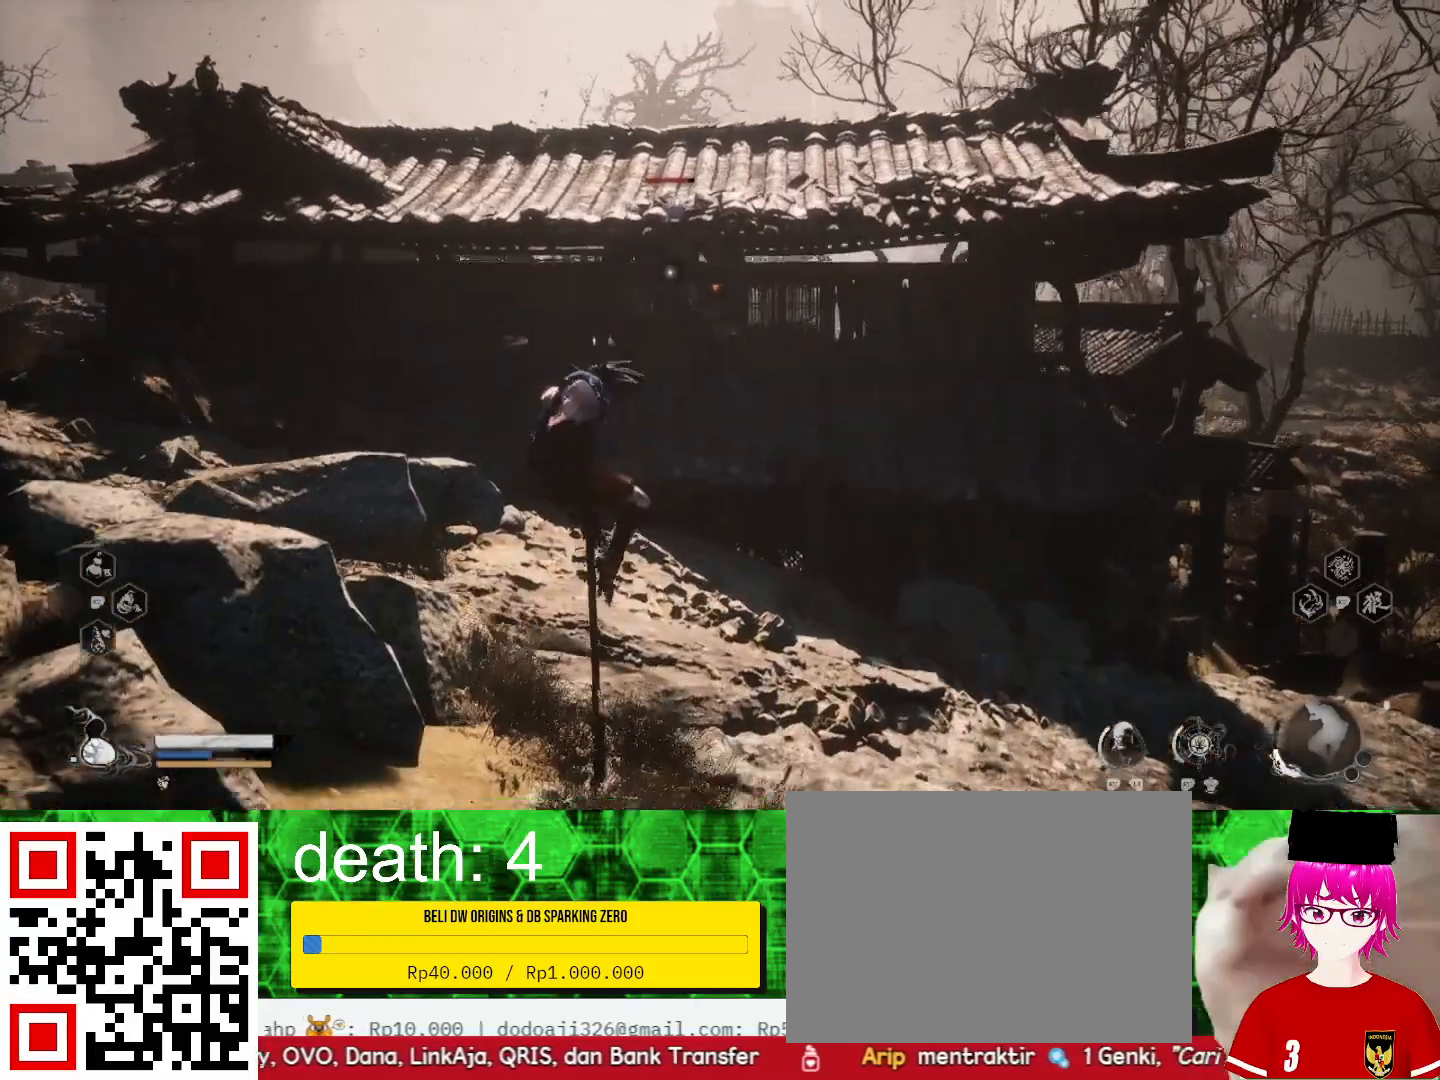
{"buttons": [], "left_stick": "up", "right_stick": "center", "events": []}
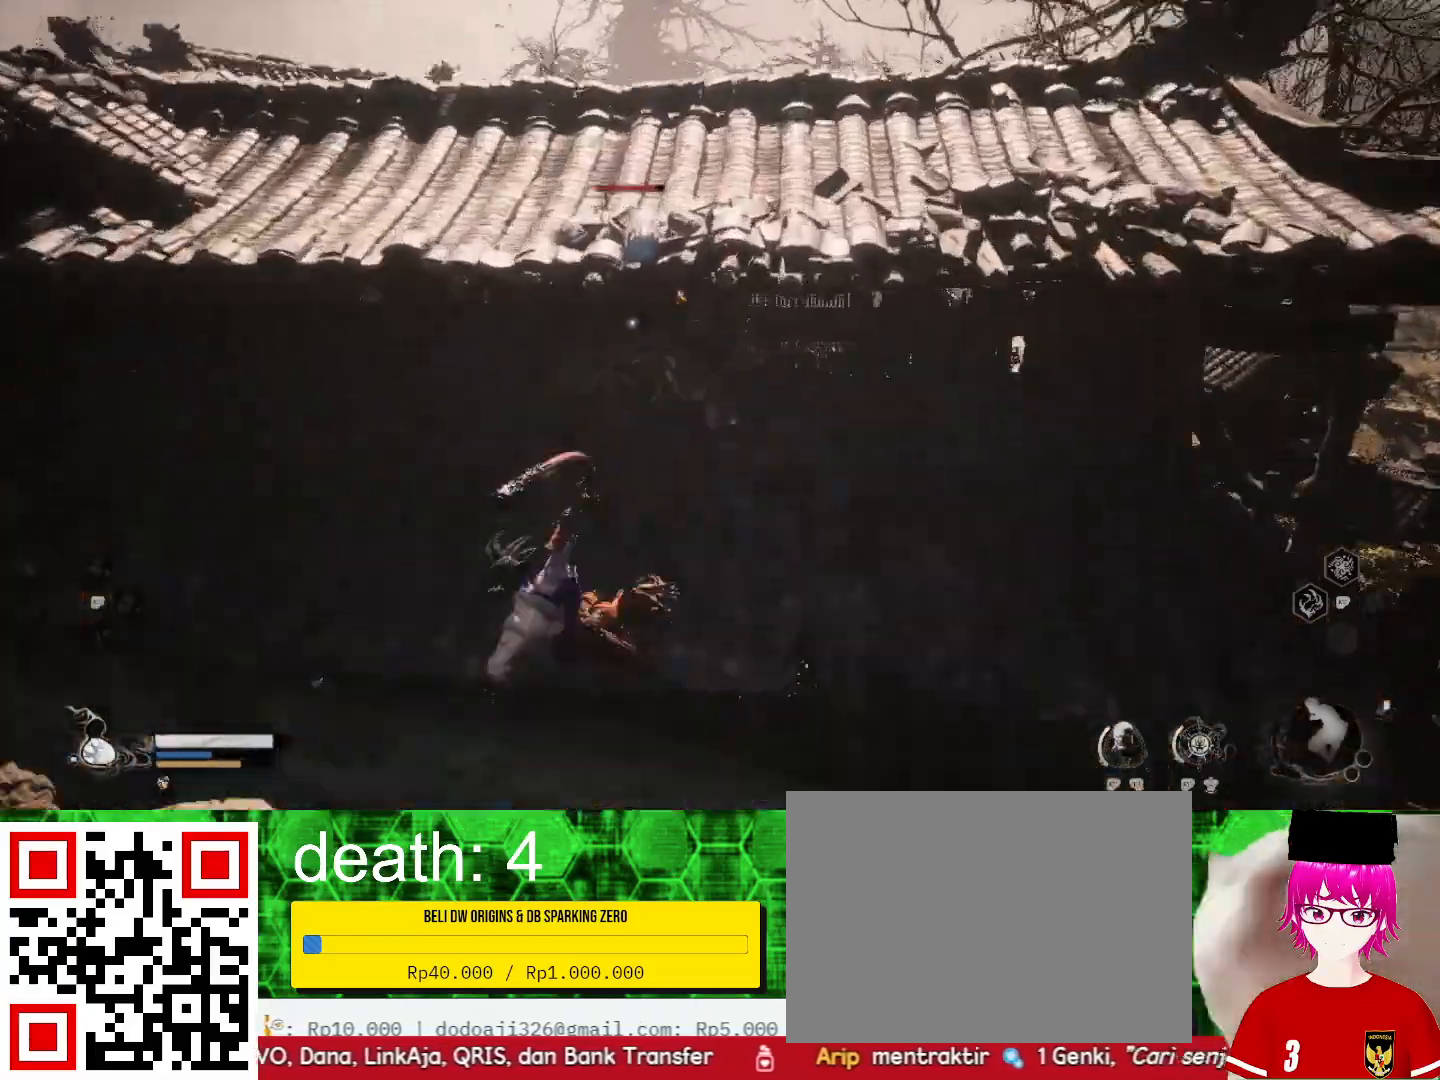
{"buttons": [], "left_stick": "down-left", "right_stick": "center", "events": [[300, "left_stick", "center"], [433, "left_stick", "down-left"]]}
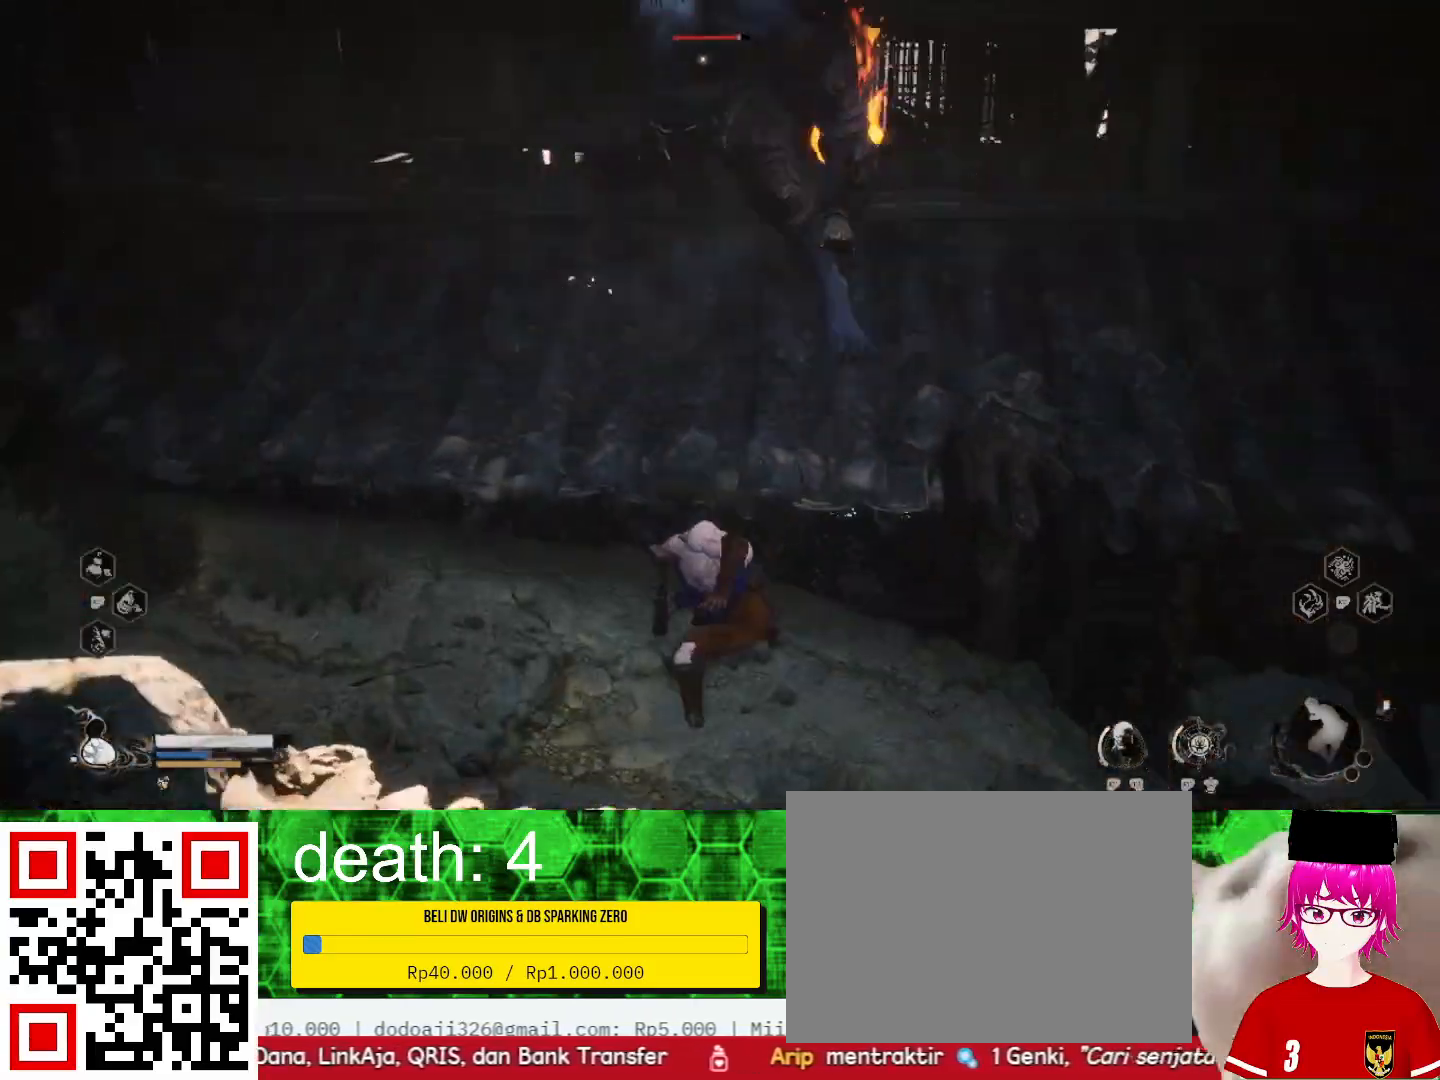
{"buttons": [], "left_stick": "up", "right_stick": "center", "events": [[333, "left_stick", "up"]]}
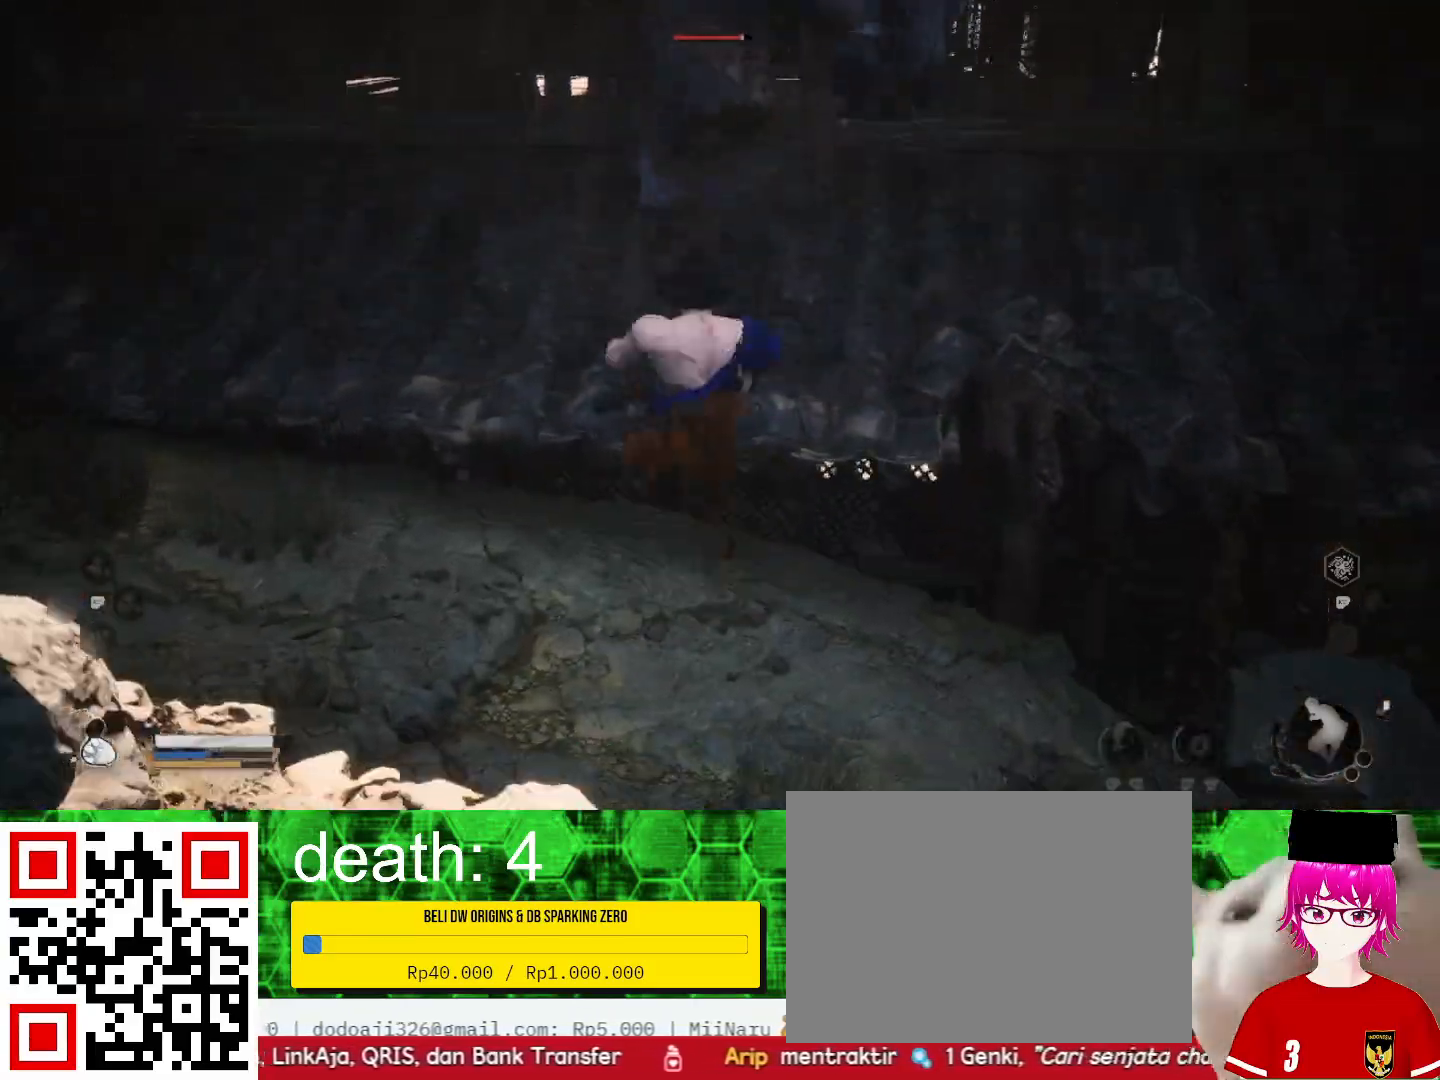
{"buttons": ["SQUARE"], "left_stick": "up", "right_stick": "center", "events": [[267, "SQUARE", "down"], [367, "SQUARE", "up"], [433, "SQUARE", "down"]]}
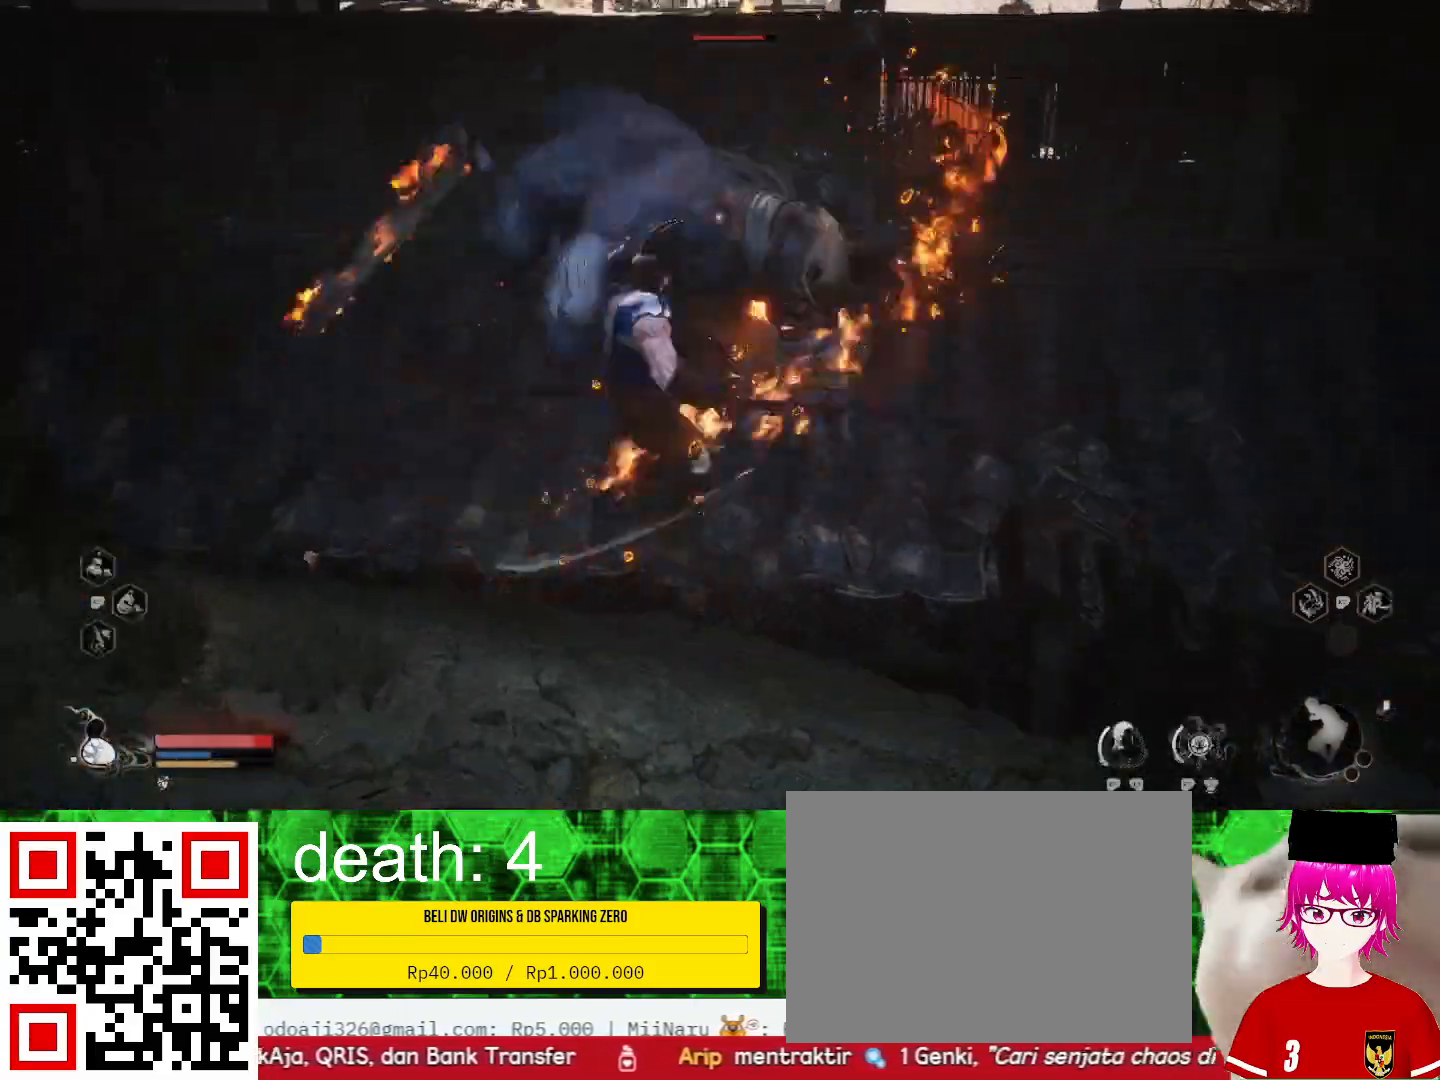
{"buttons": [], "left_stick": "up", "right_stick": "center", "events": [[33, "SQUARE", "up"], [100, "SQUARE", "down"], [200, "SQUARE", "up"], [267, "SQUARE", "down"], [333, "SQUARE", "up"], [400, "SQUARE", "down"], [500, "SQUARE", "up"]]}
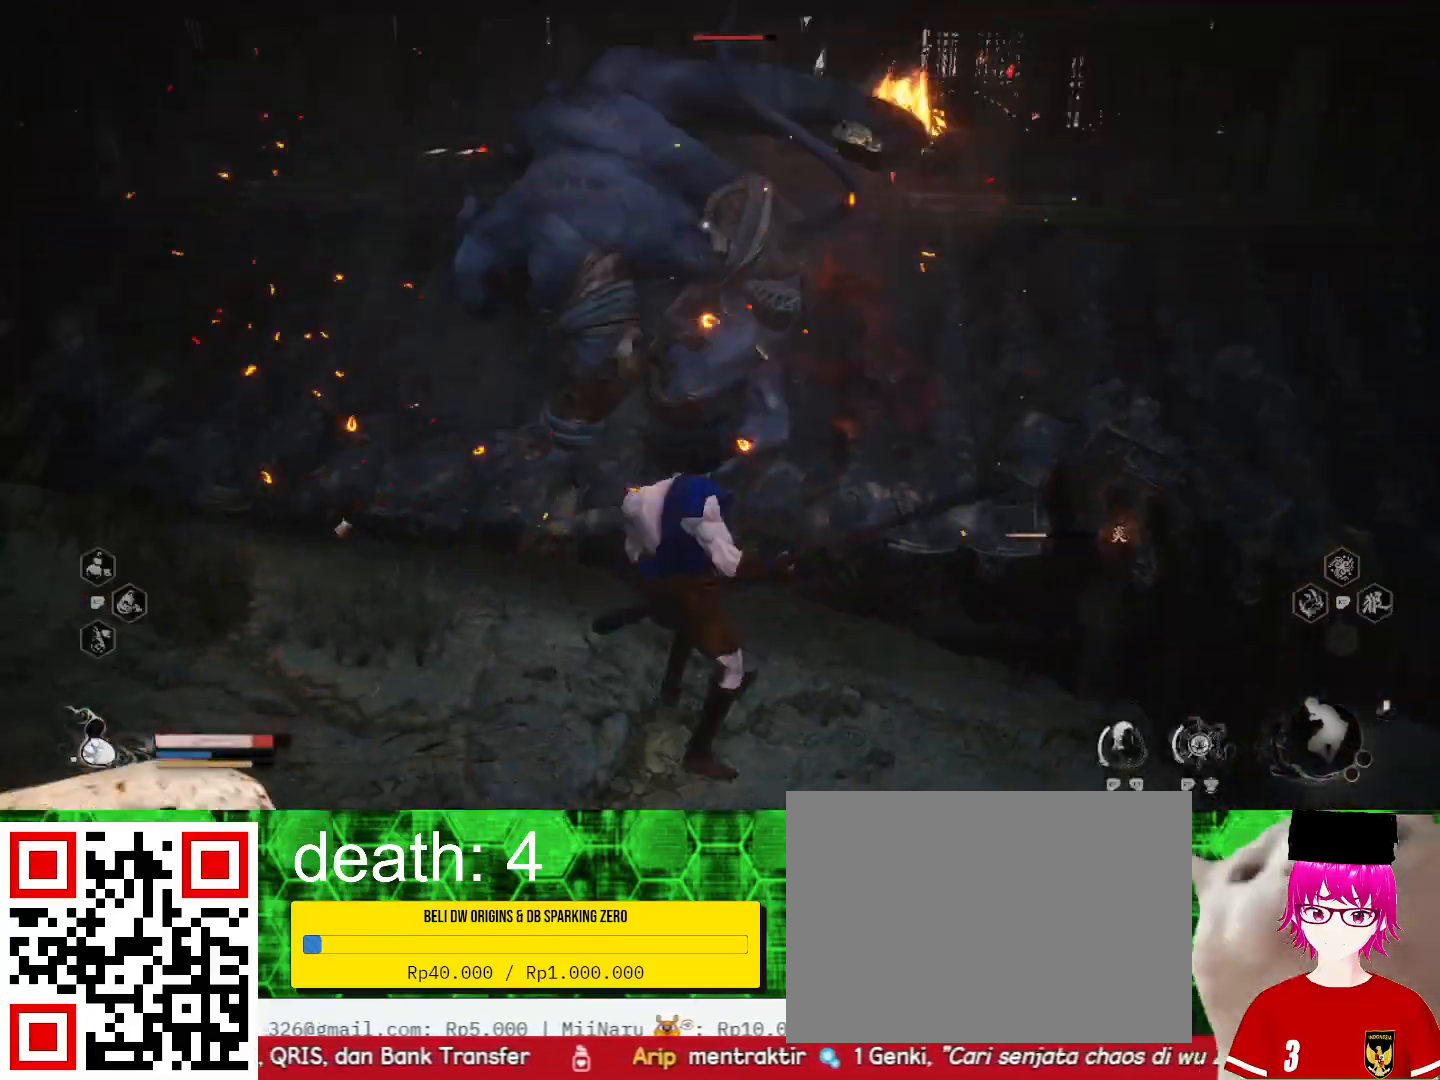
{"buttons": ["CIRCLE", "L3"], "left_stick": "down", "right_stick": "center", "events": [[133, "left_stick", "left"], [167, "CIRCLE", "down"], [267, "CIRCLE", "up"], [333, "CIRCLE", "down"], [400, "L3", "down"], [400, "left_stick", "down"], [433, "CIRCLE", "up"], [467, "CIRCLE", "down"]]}